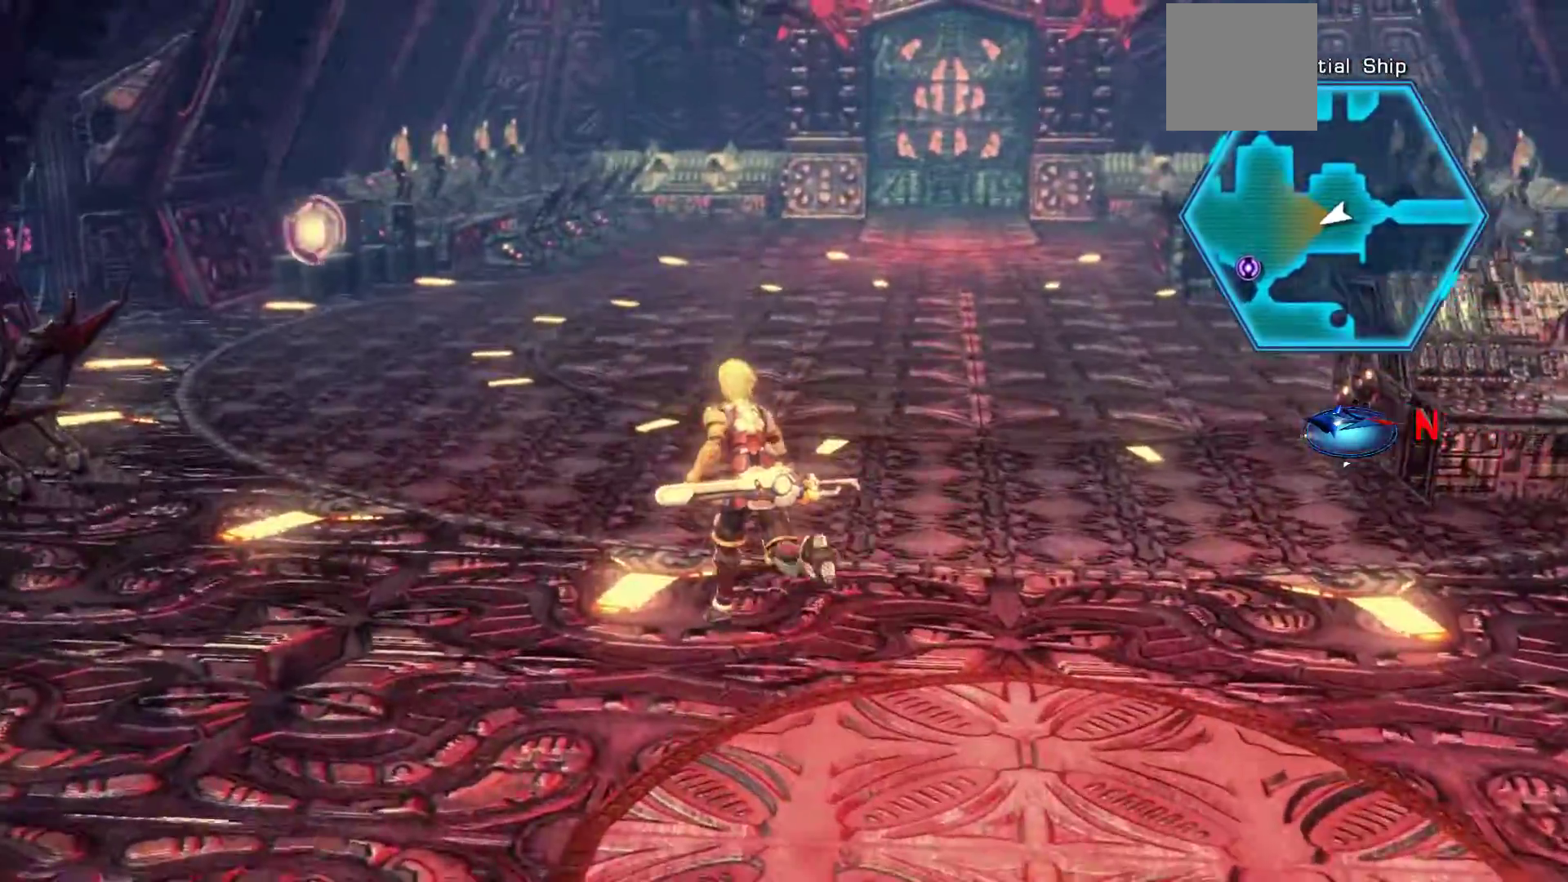
Gameplay with a controller (Xbox layout); each line is a JSON object with the inputs held at the frame after it. "events" lists button and stick changes between this image and that frame as [ms after this image, input, new state], when the widget could be followed in between.
{"buttons": [], "left_stick": "up-left", "right_stick": "center", "events": []}
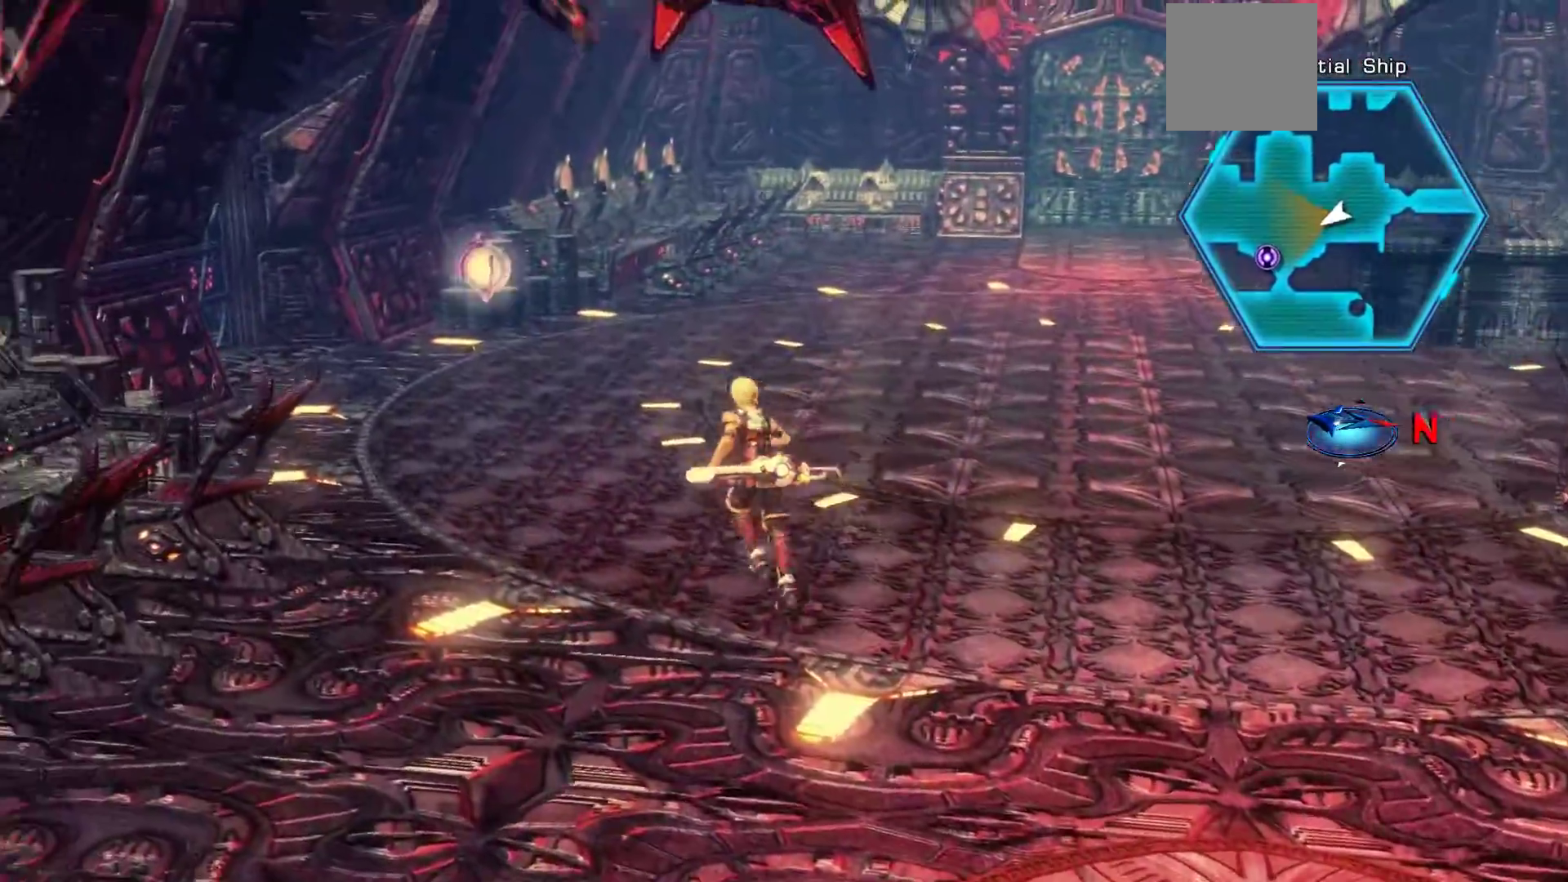
{"buttons": [], "left_stick": "up-left", "right_stick": "center", "events": [[133, "X", "down"], [283, "X", "up"]]}
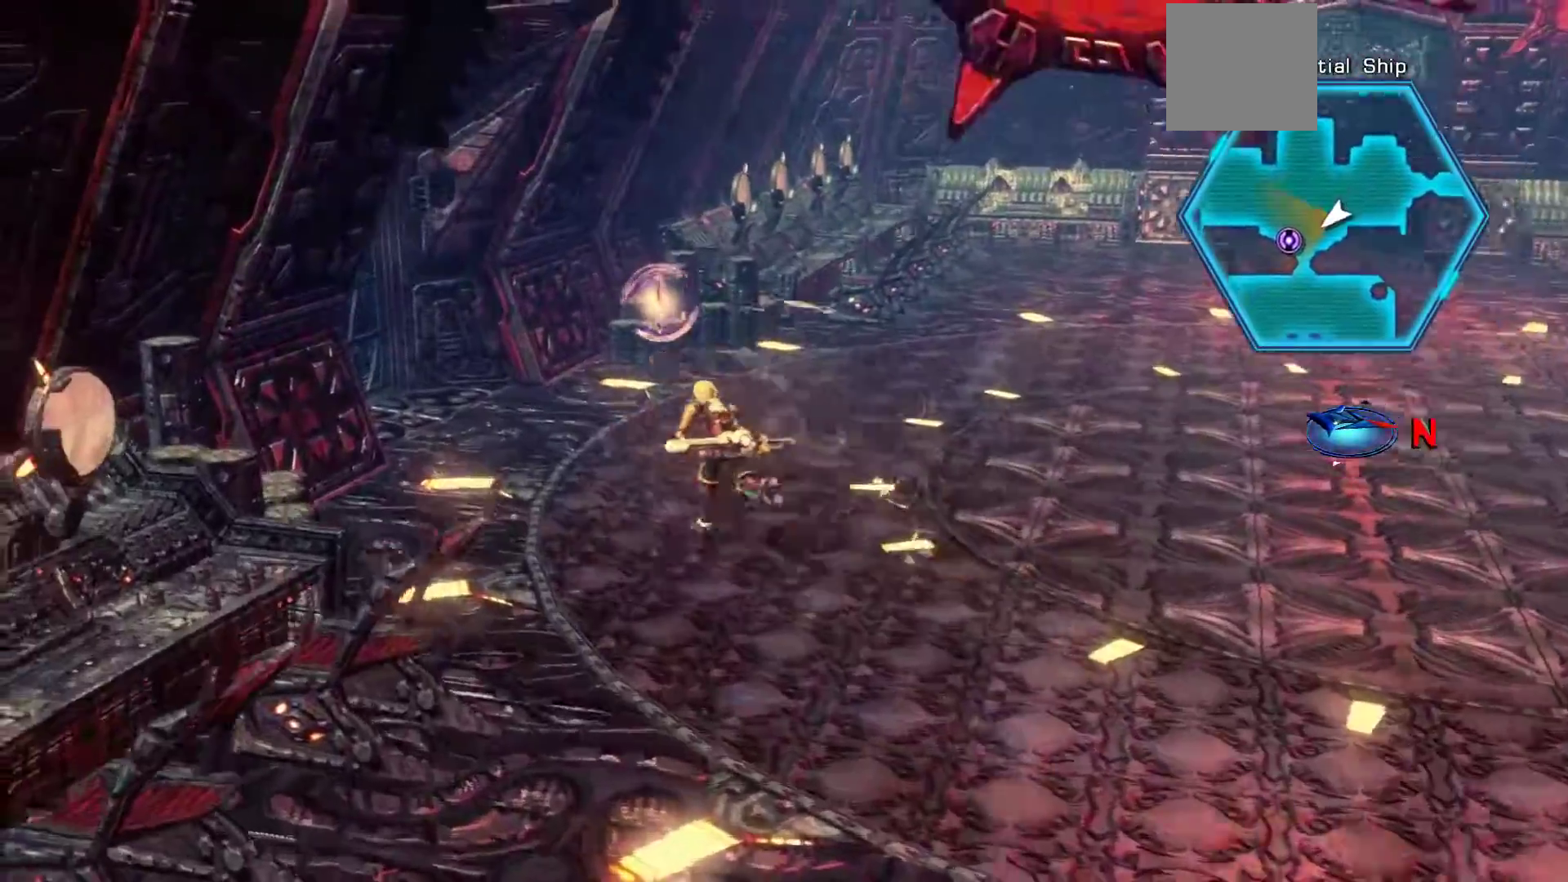
{"buttons": [], "left_stick": "up-left", "right_stick": "center", "events": []}
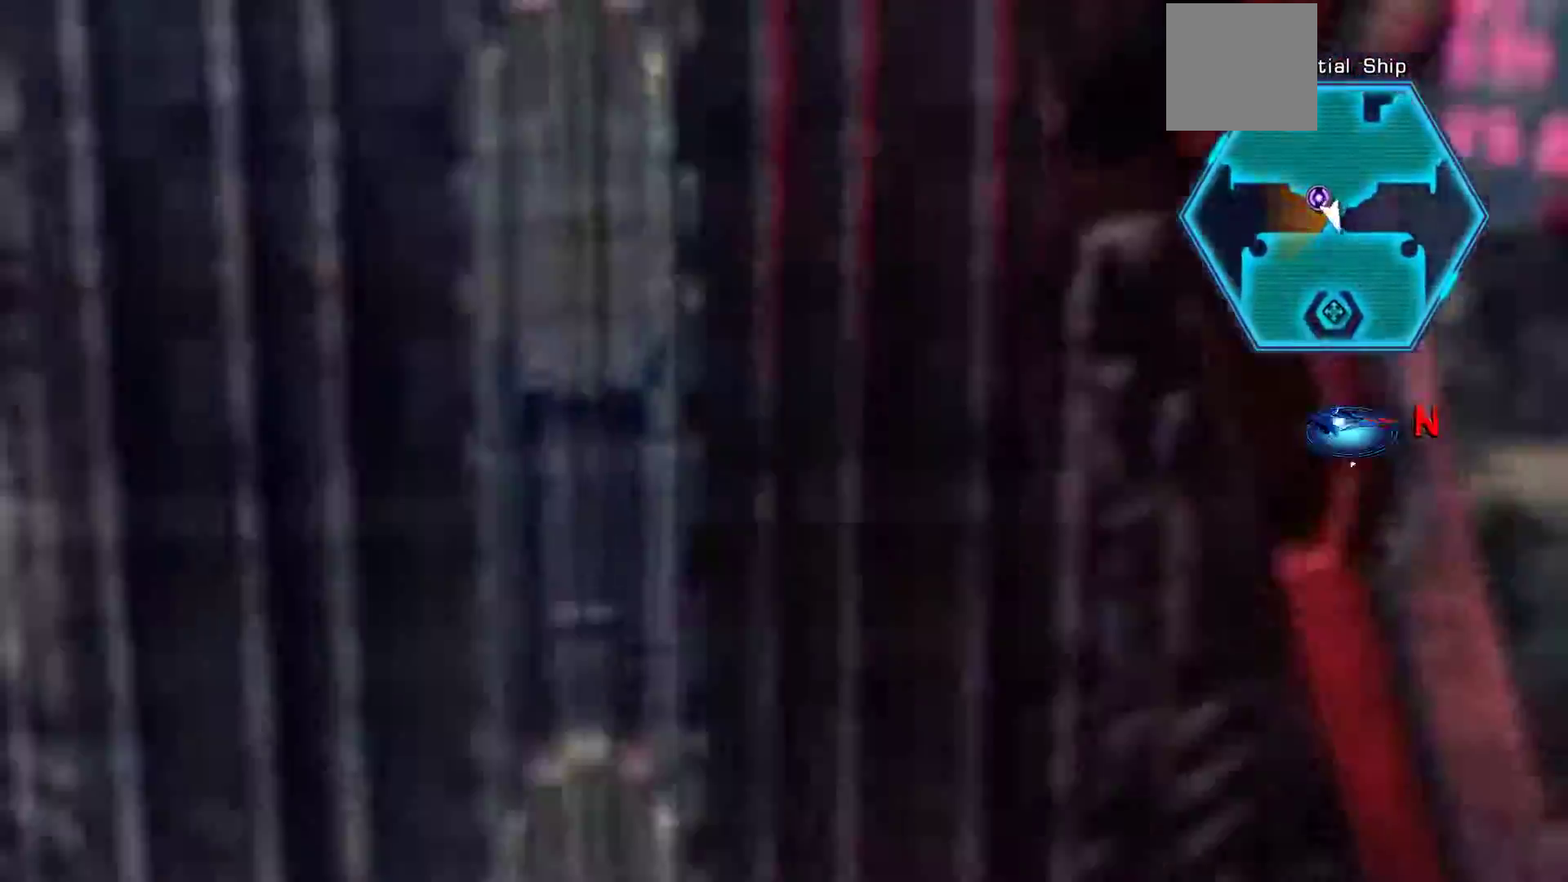
{"buttons": [], "left_stick": "up-left", "right_stick": "center", "events": [[50, "left_stick", "left"], [367, "left_stick", "up-left"]]}
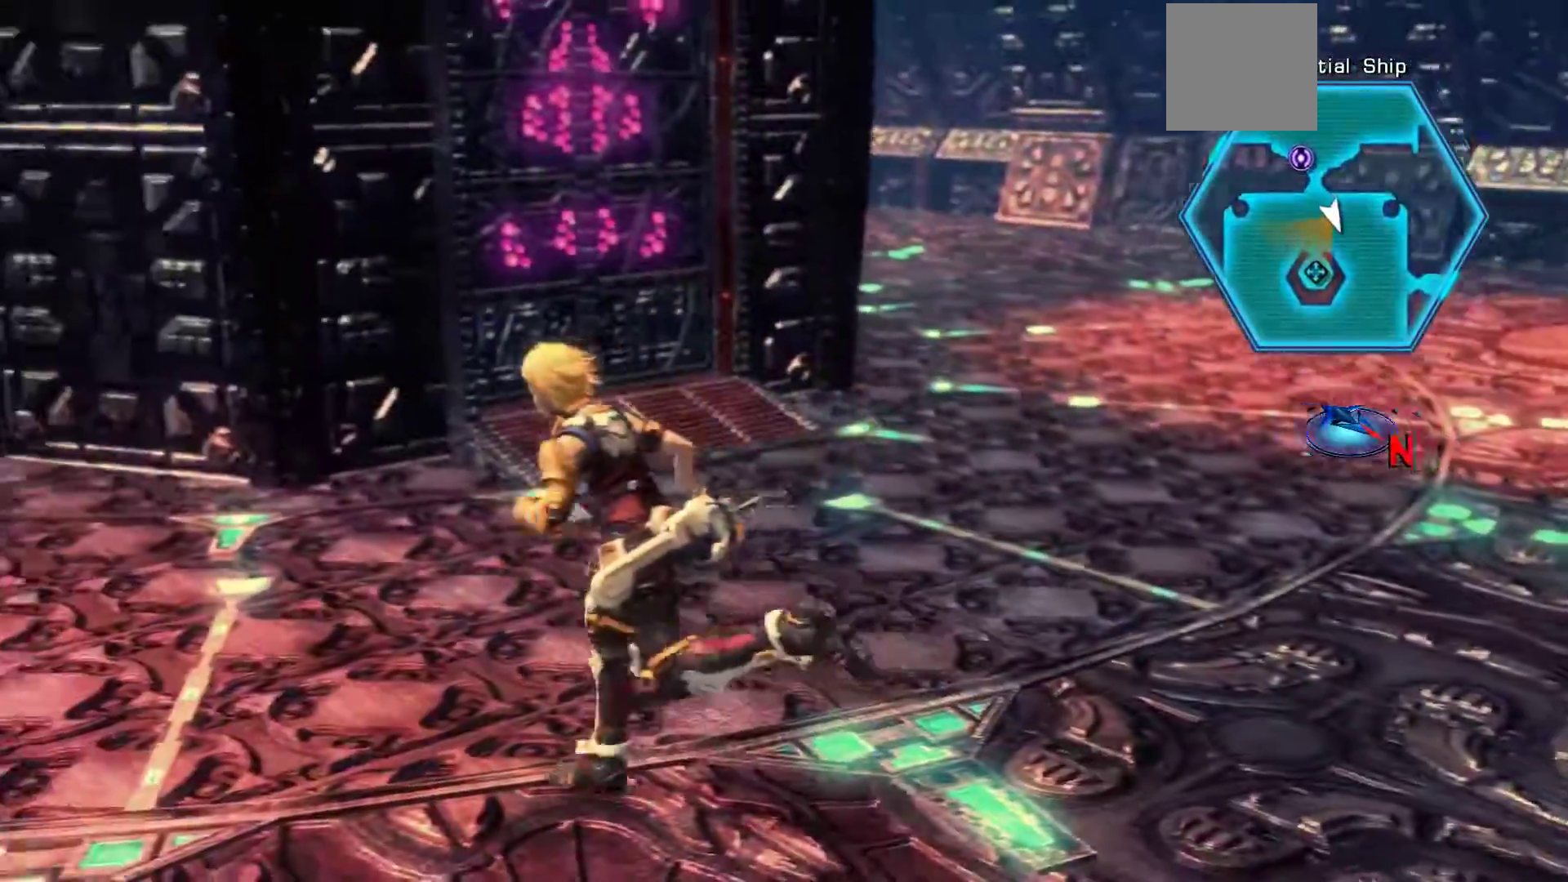
{"buttons": [], "left_stick": "left", "right_stick": "center", "events": [[417, "left_stick", "left"]]}
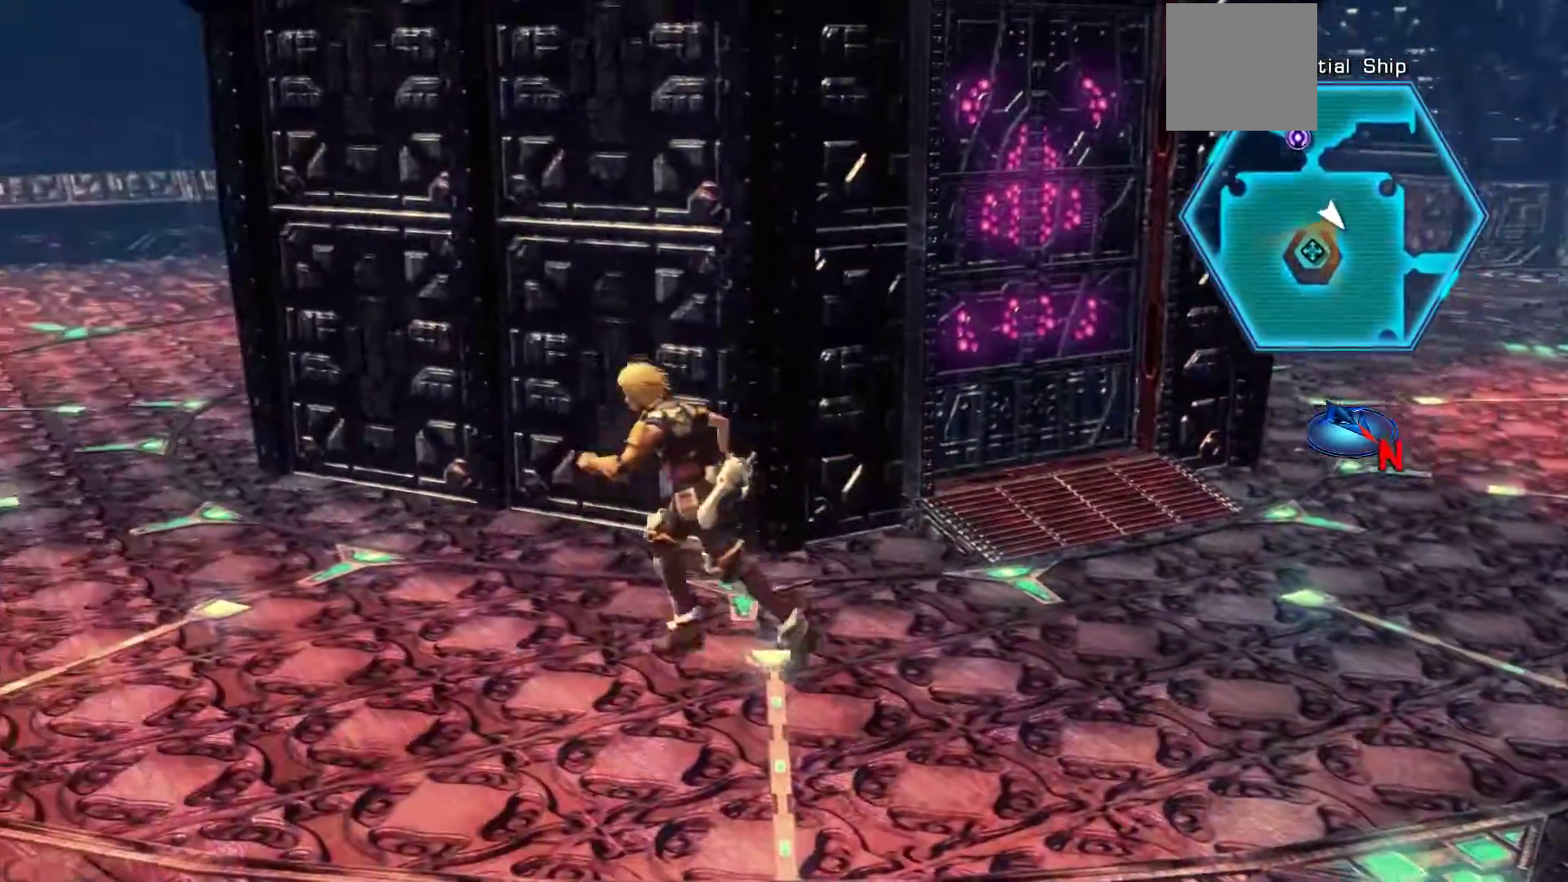
{"buttons": ["START"], "left_stick": "up-left", "right_stick": "center", "events": [[433, "left_stick", "up-left"], [450, "START", "down"]]}
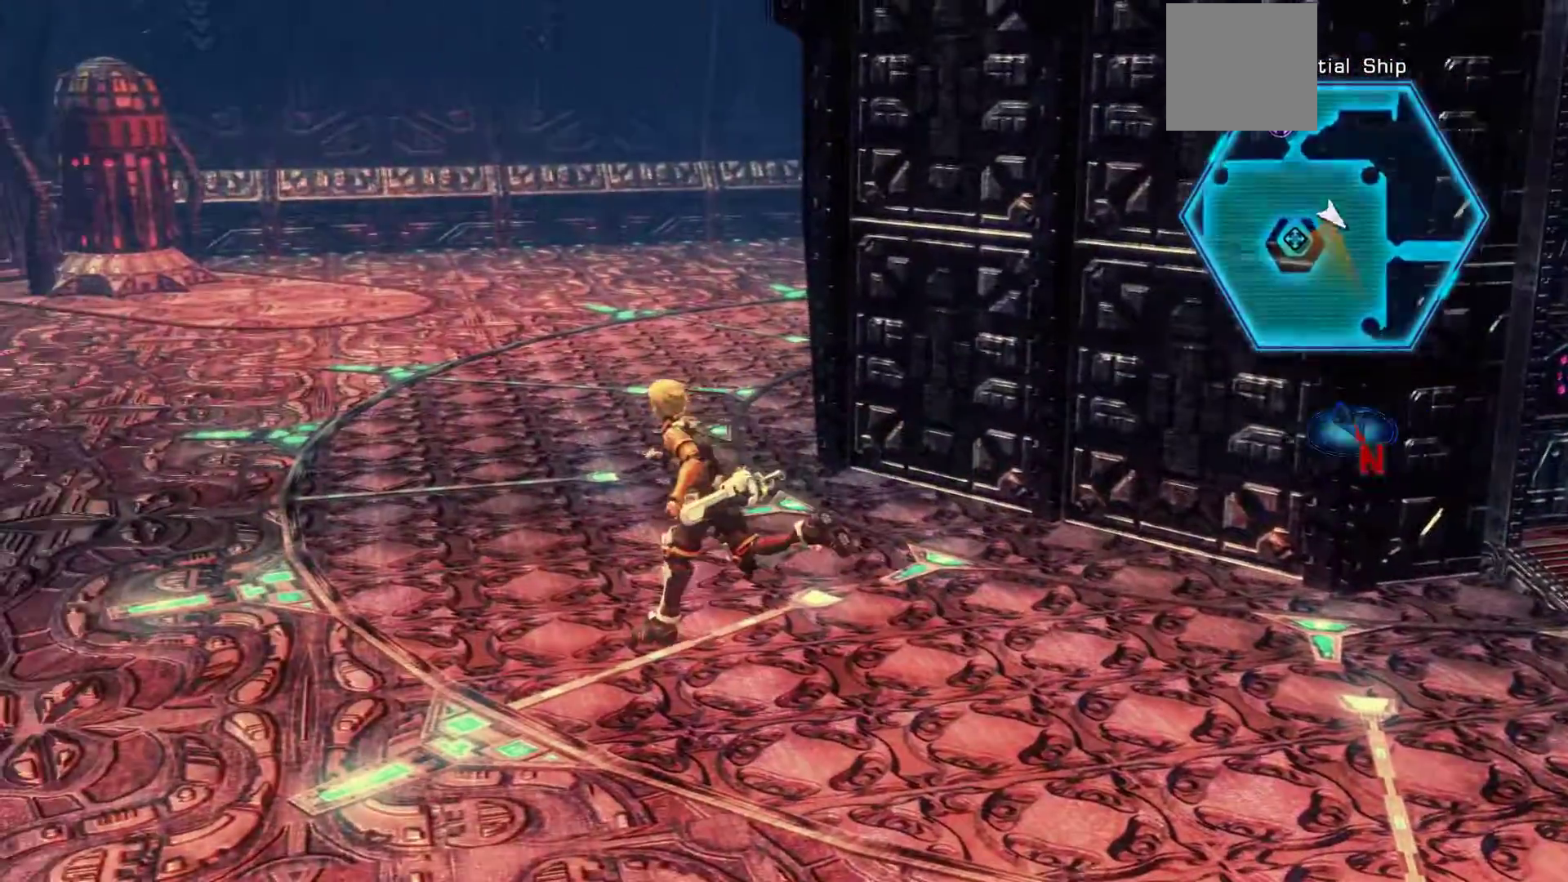
{"buttons": [], "left_stick": "center", "right_stick": "center", "events": [[150, "START", "up"], [333, "left_stick", "center"]]}
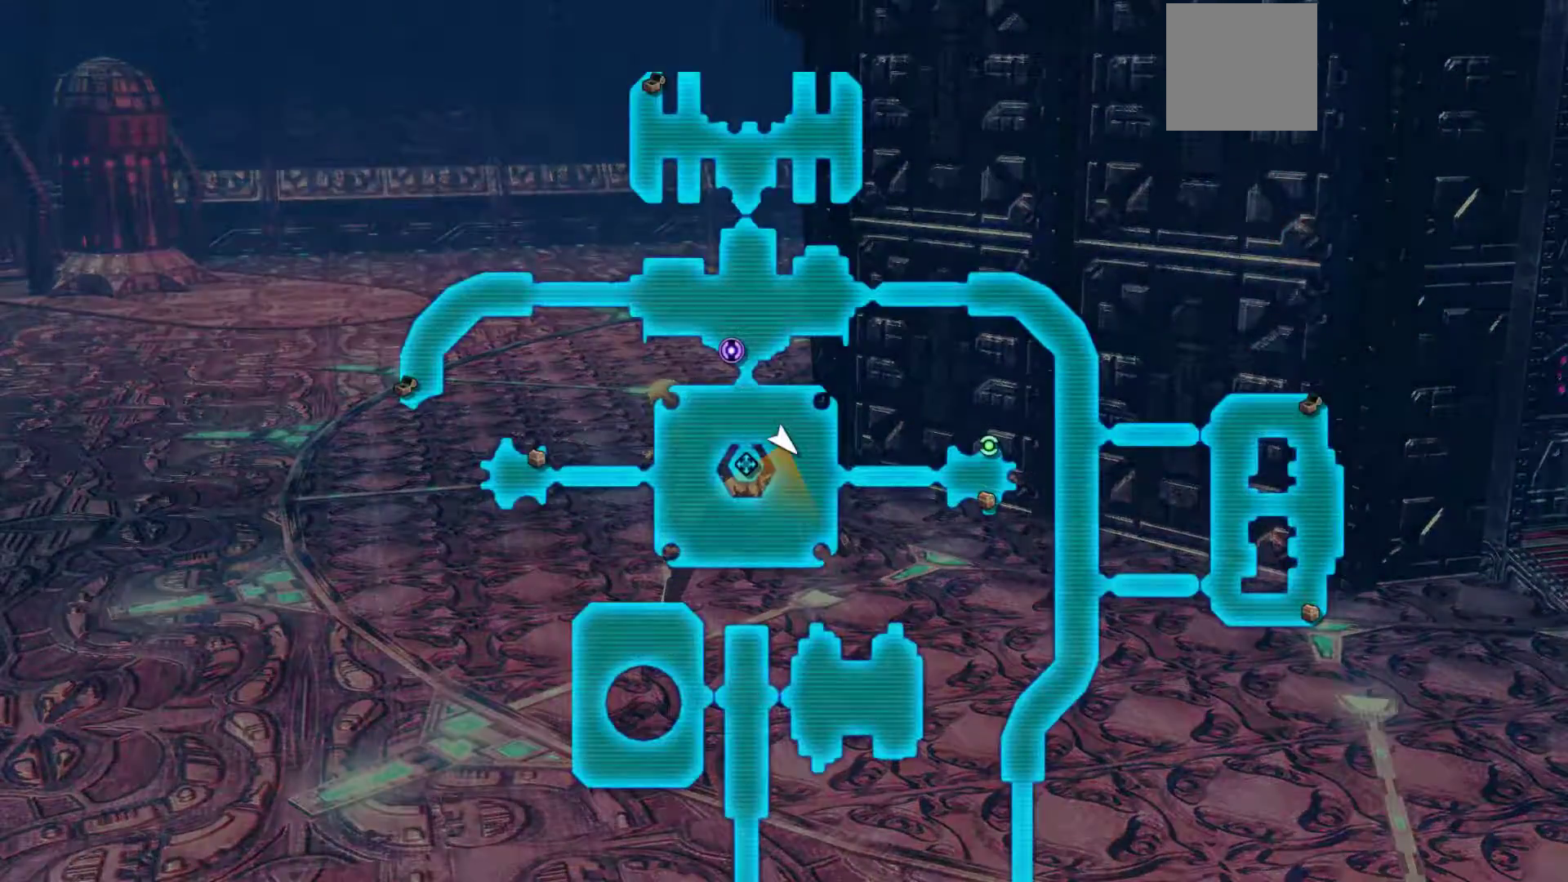
{"buttons": [], "left_stick": "center", "right_stick": "center", "events": []}
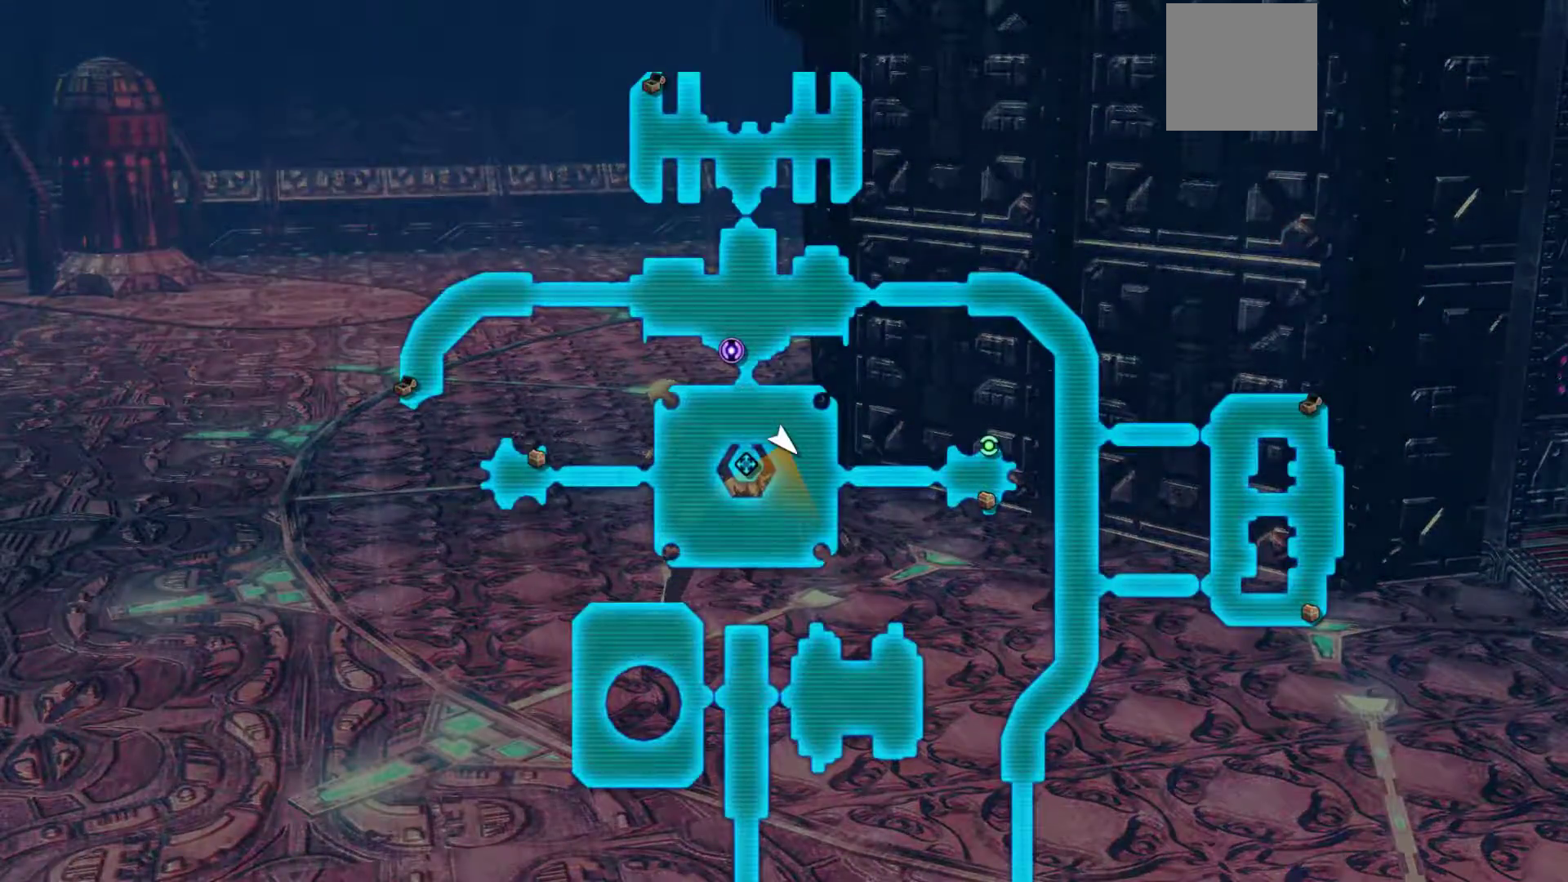
{"buttons": [], "left_stick": "up-left", "right_stick": "center", "events": [[183, "left_stick", "up-left"]]}
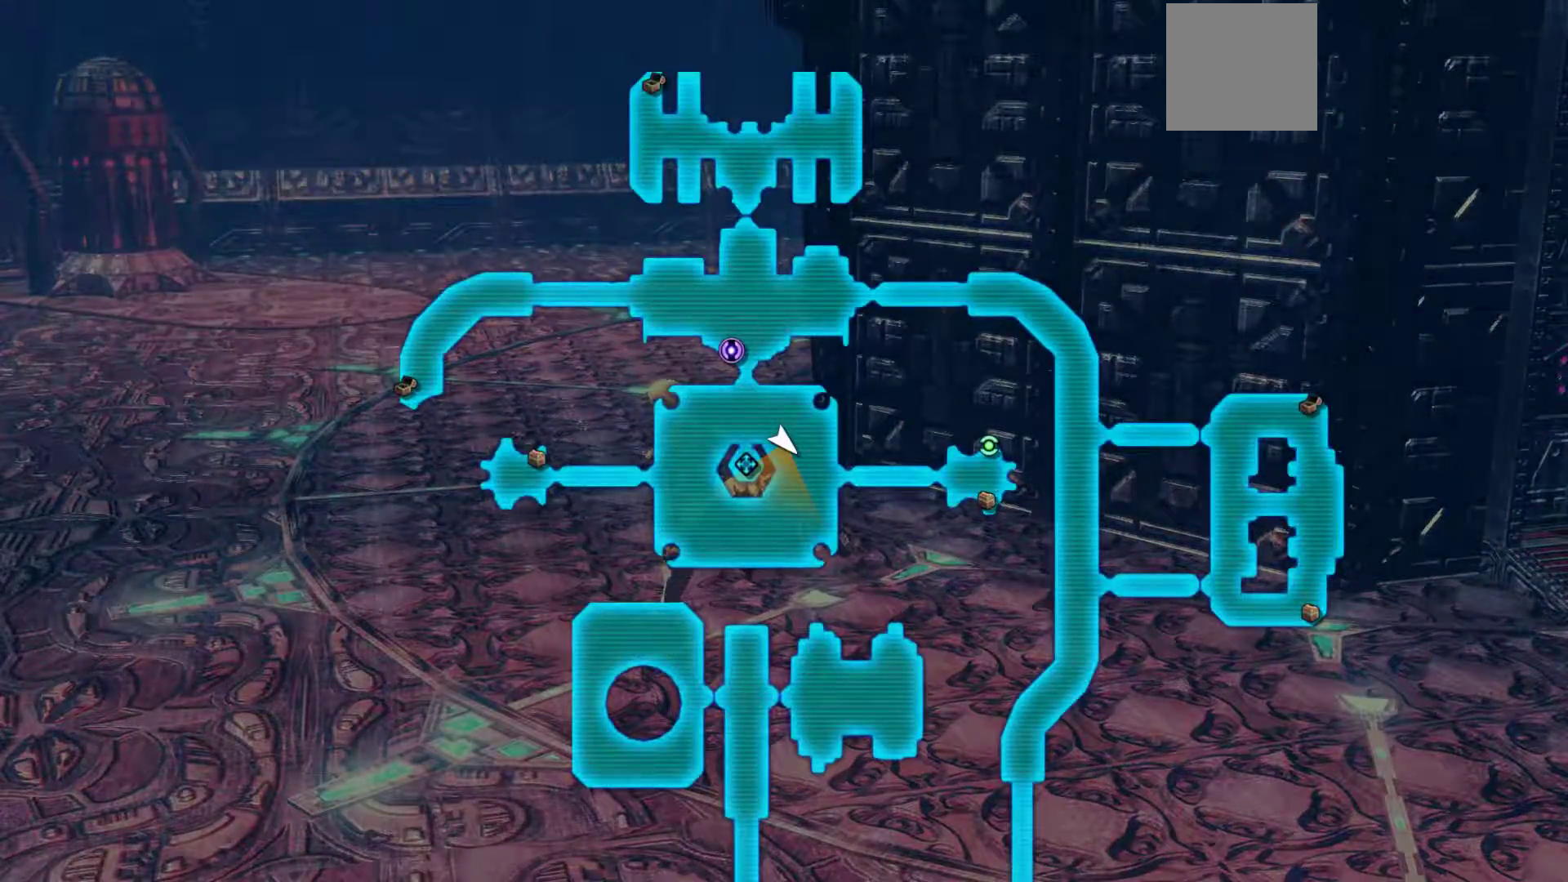
{"buttons": ["B"], "left_stick": "up-left", "right_stick": "center", "events": [[400, "B", "down"]]}
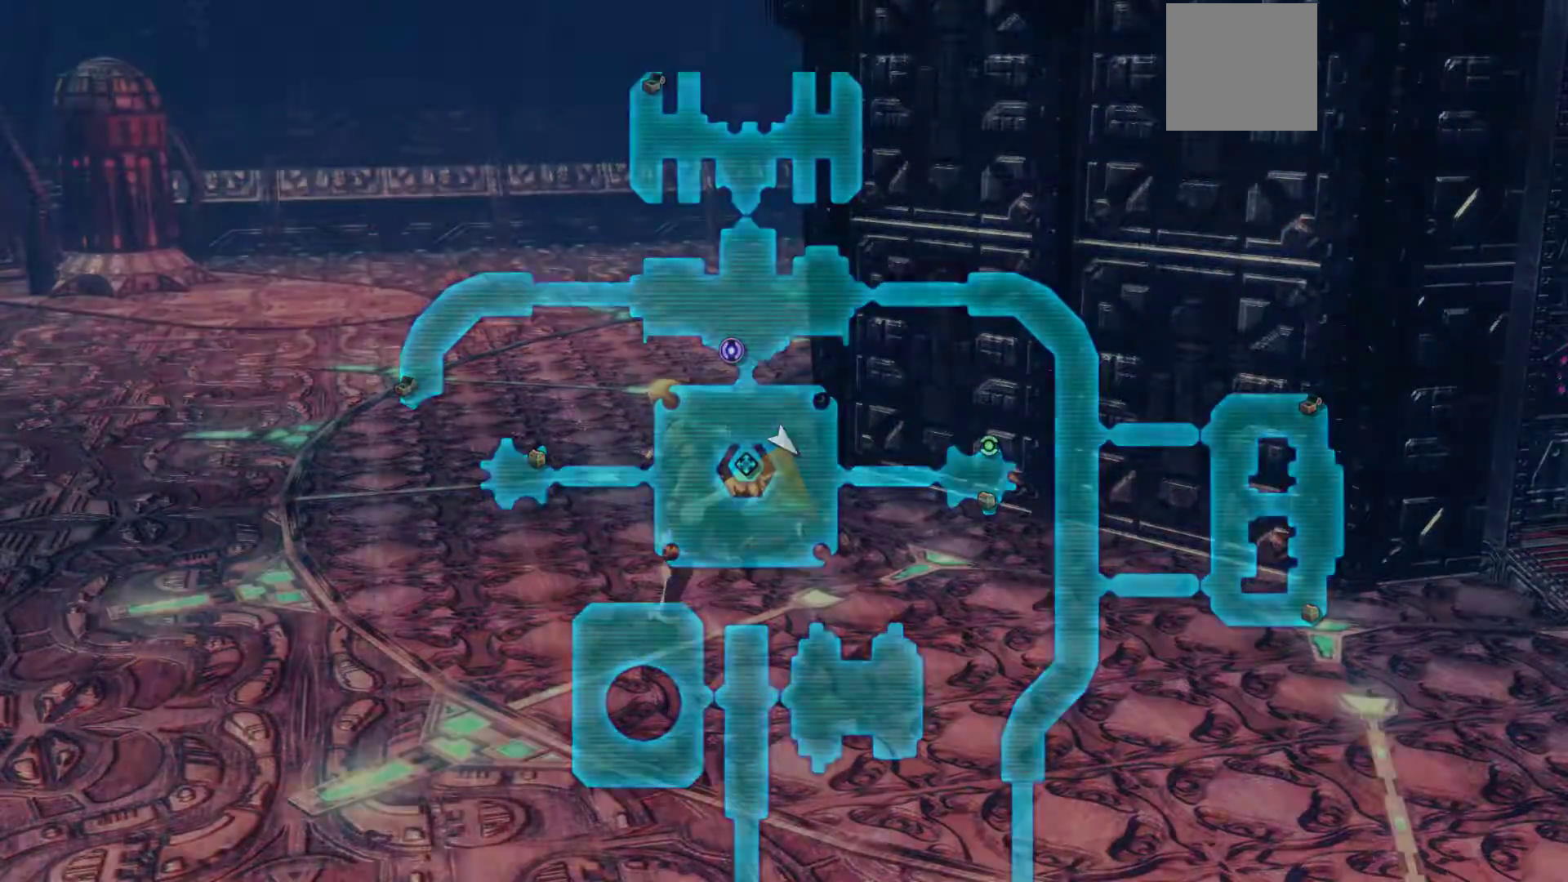
{"buttons": [], "left_stick": "up-left", "right_stick": "center", "events": [[183, "B", "up"]]}
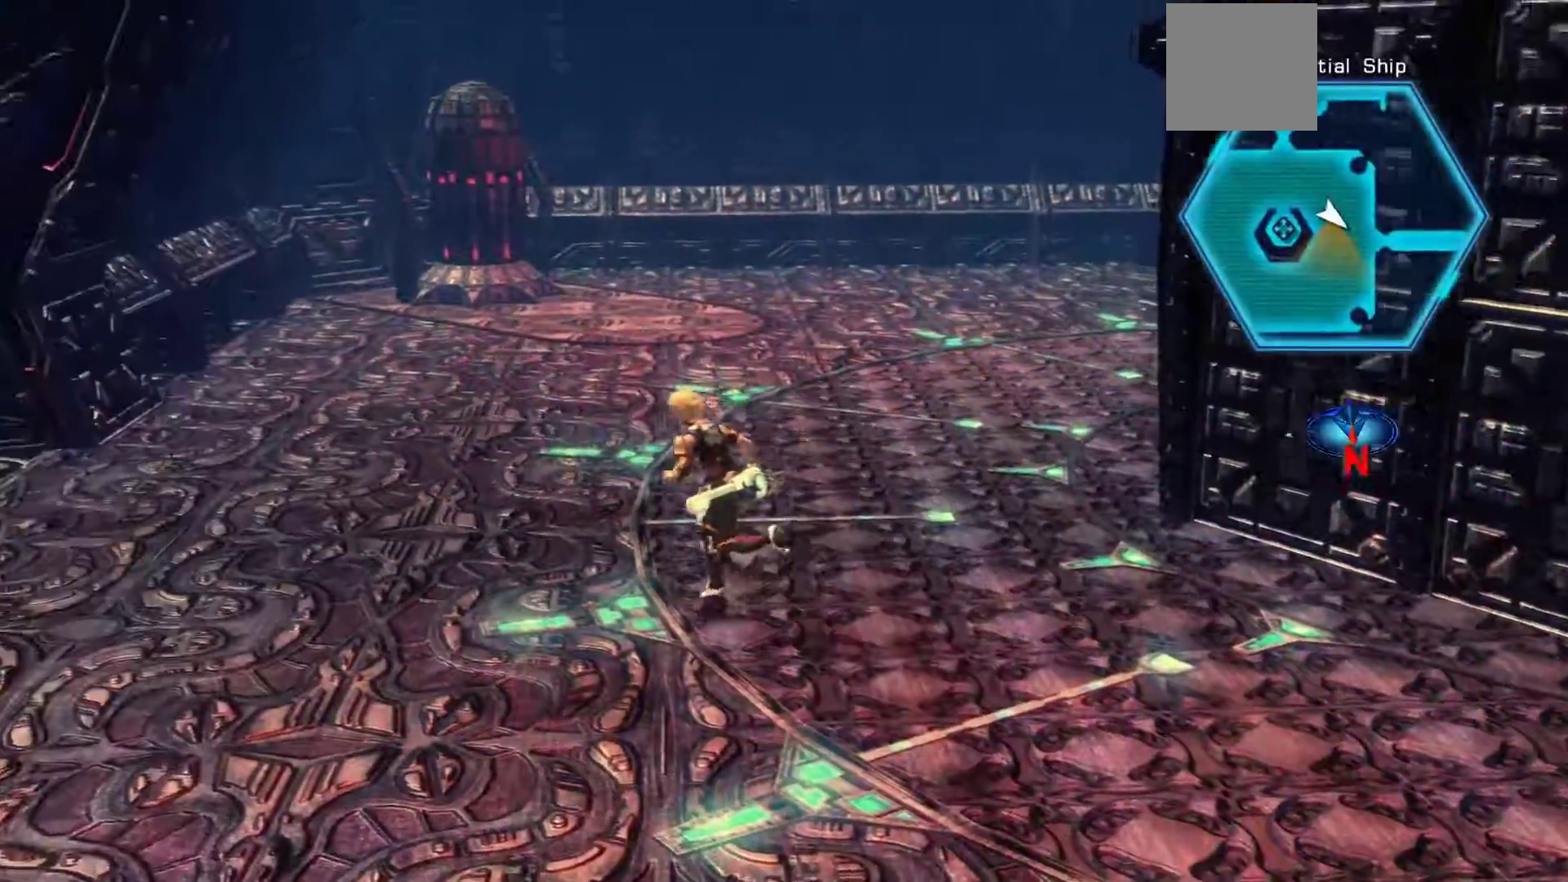
{"buttons": [], "left_stick": "up-left", "right_stick": "right", "events": [[467, "right_stick", "right"]]}
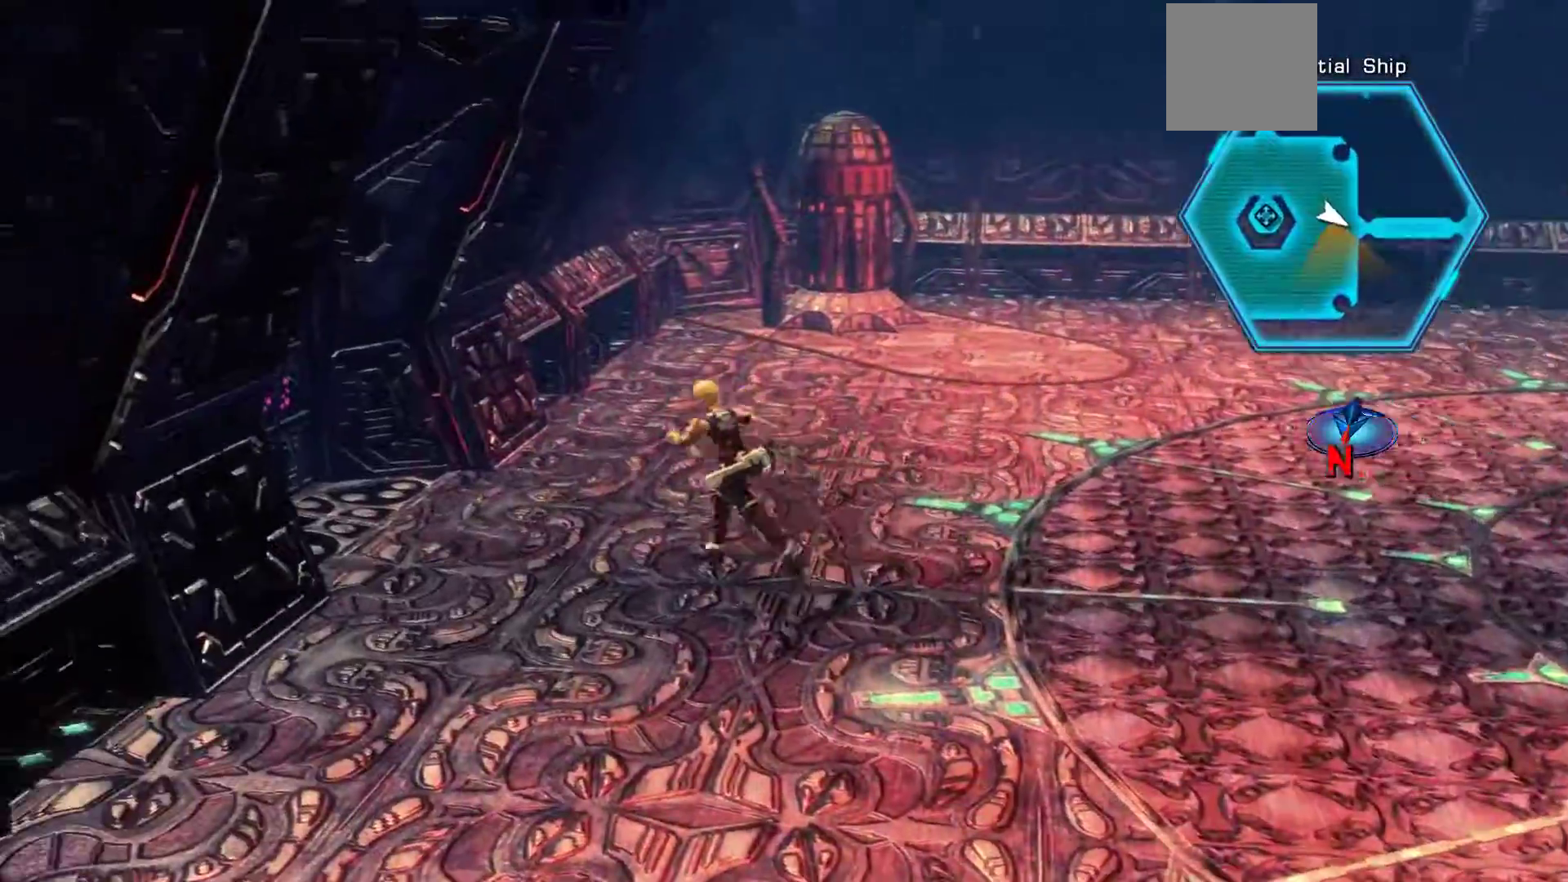
{"buttons": [], "left_stick": "up-left", "right_stick": "right", "events": []}
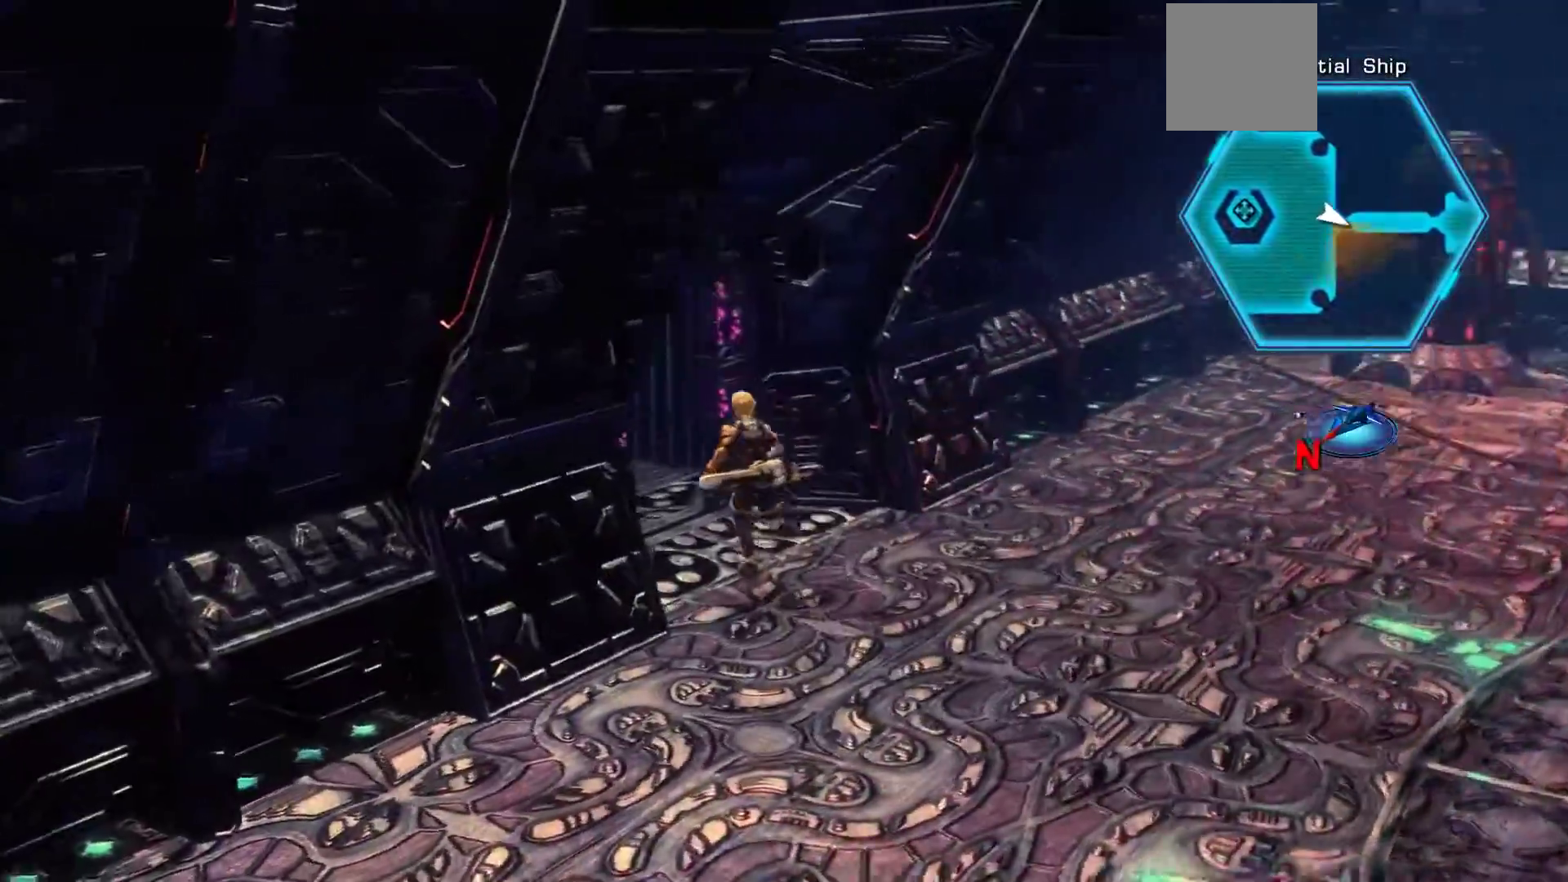
{"buttons": [], "left_stick": "up-left", "right_stick": "up-right", "events": [[433, "right_stick", "up-right"]]}
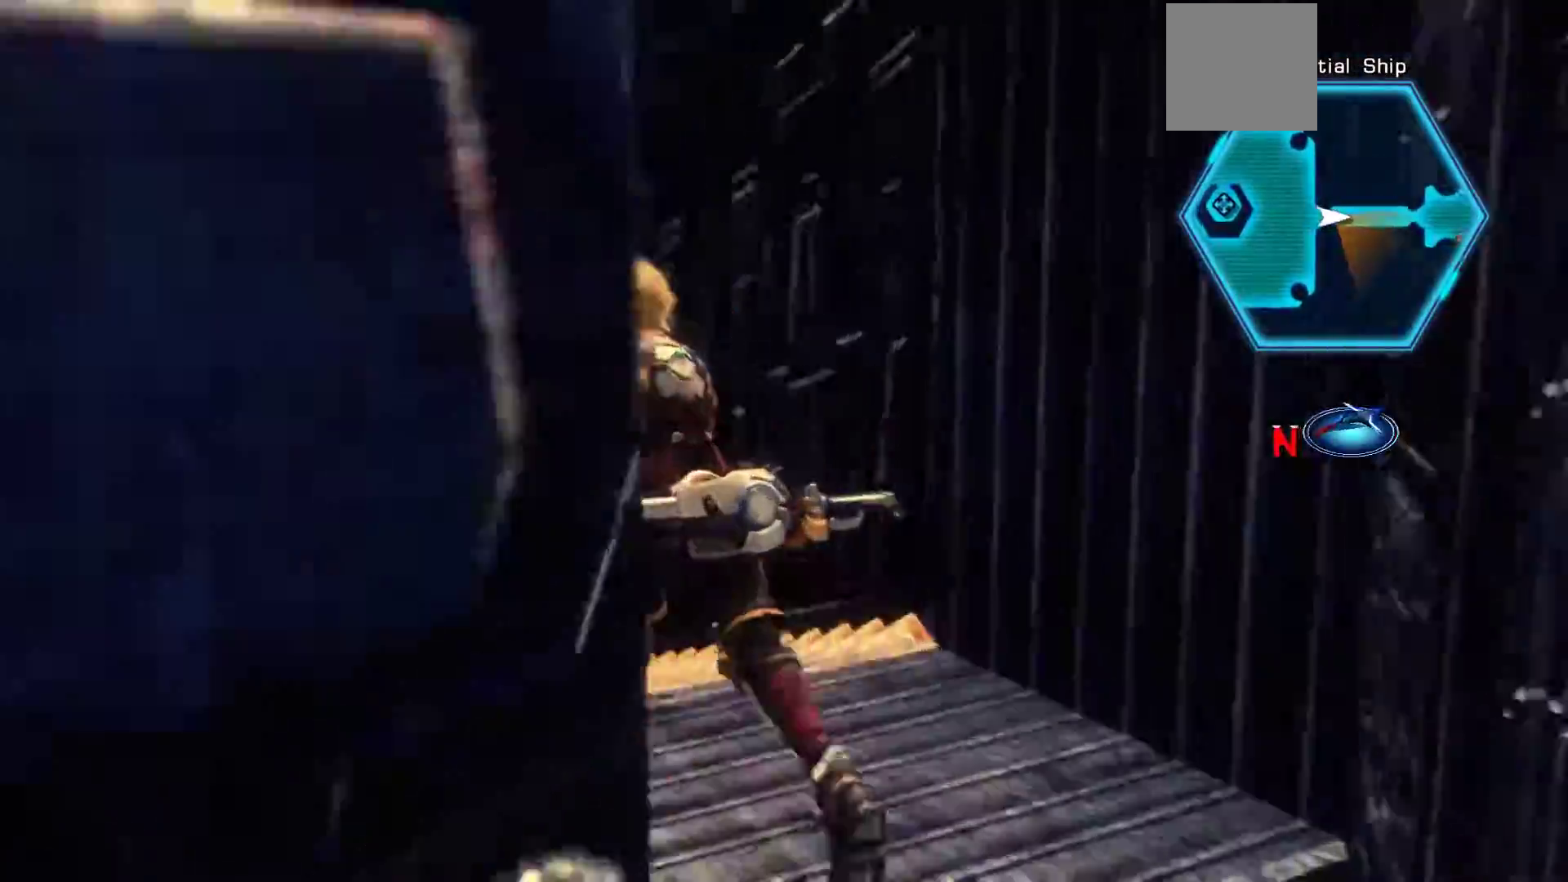
{"buttons": [], "left_stick": "up", "right_stick": "up-right", "events": [[200, "left_stick", "up"]]}
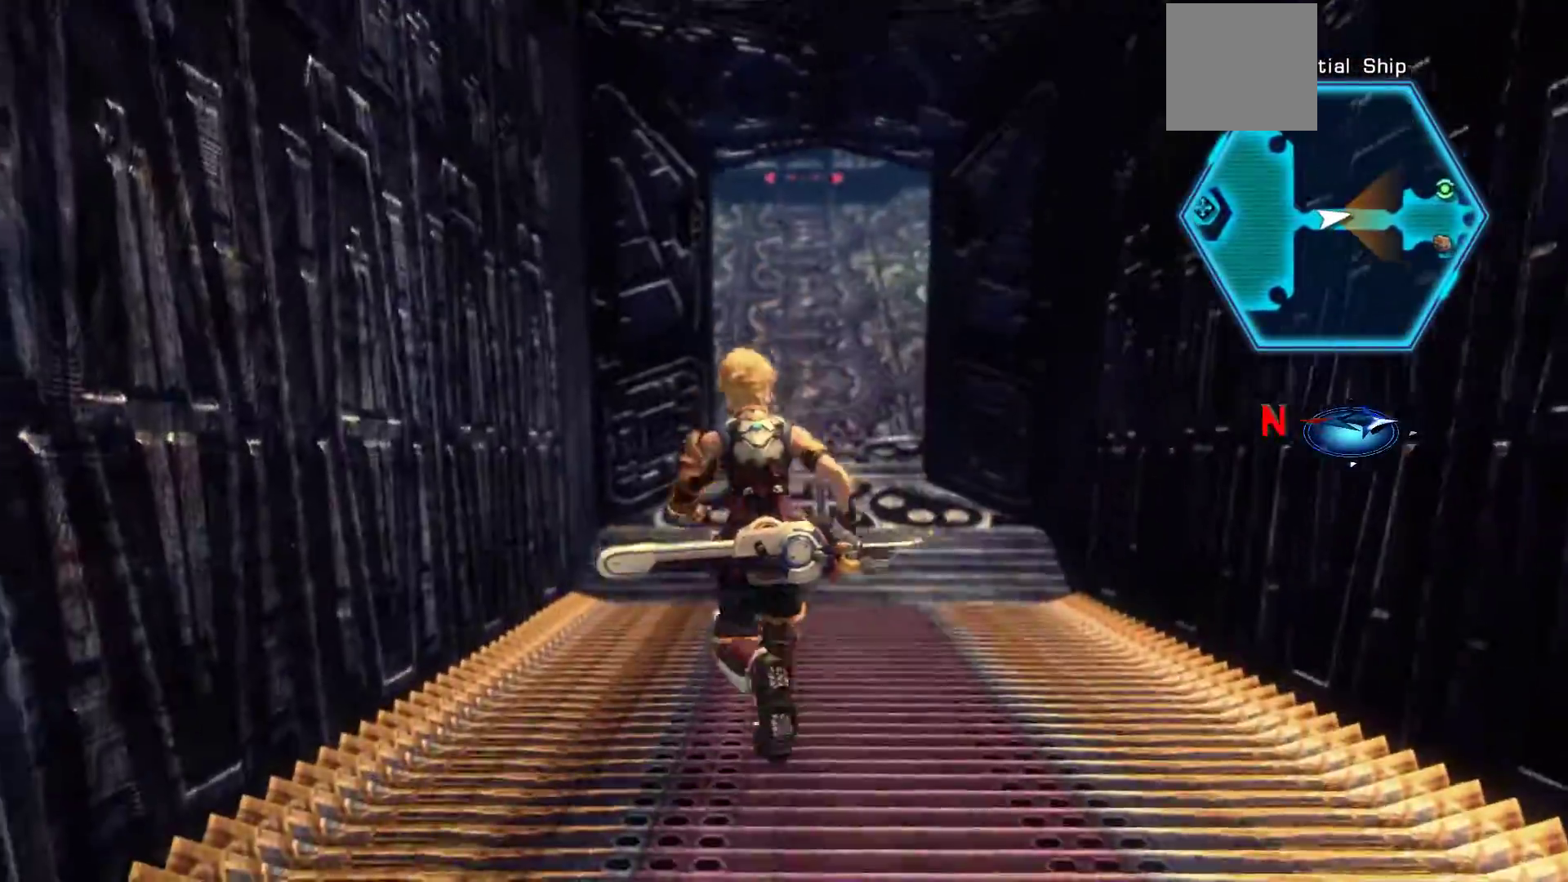
{"buttons": ["X"], "left_stick": "up", "right_stick": "center", "events": [[233, "right_stick", "center"], [317, "X", "down"]]}
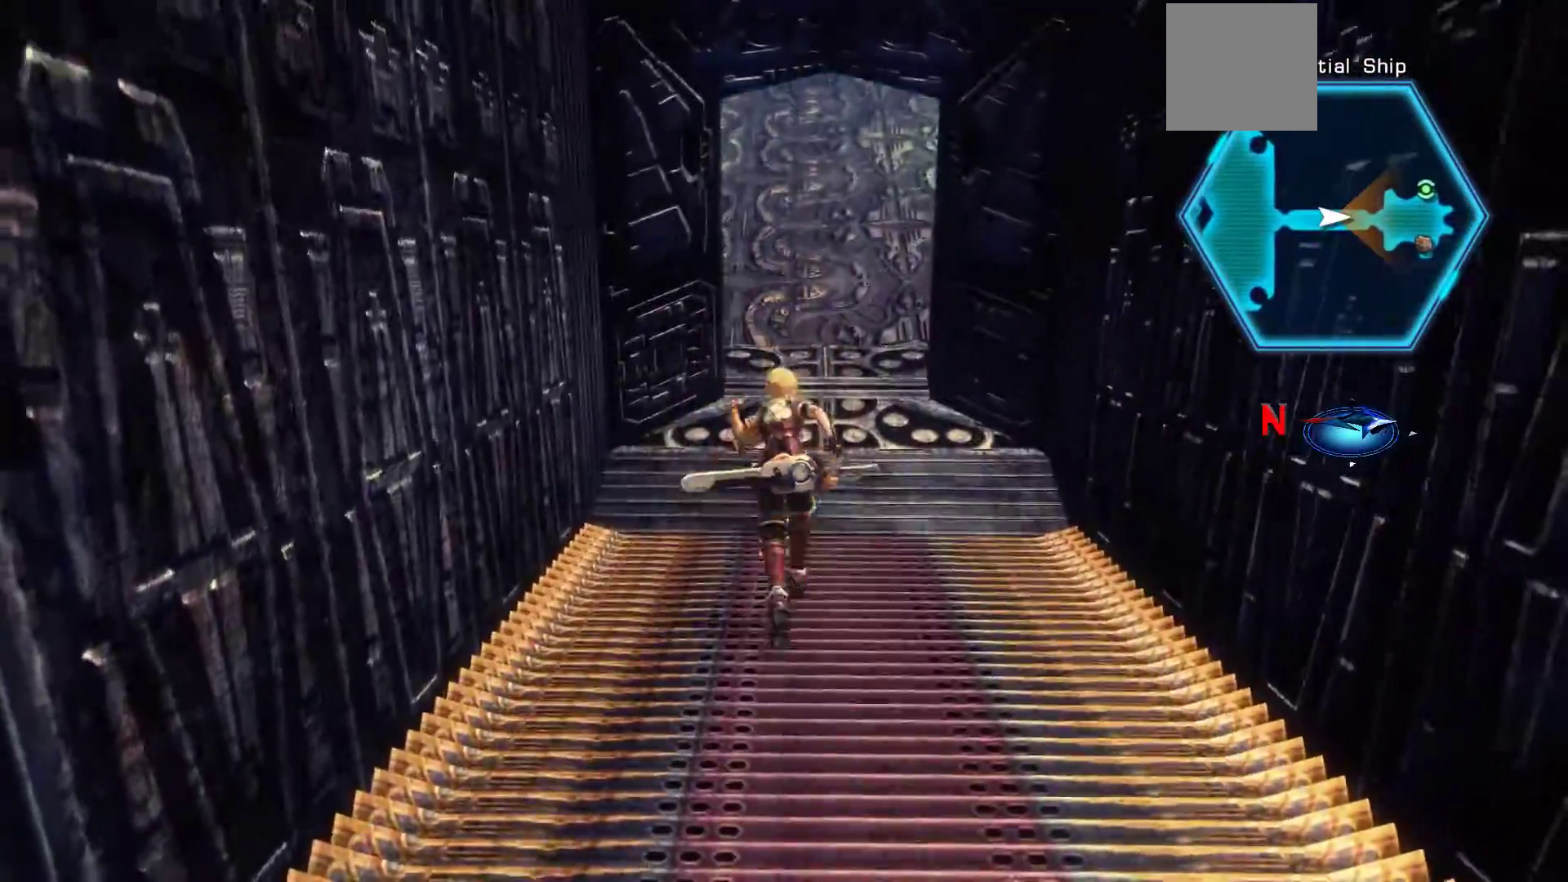
{"buttons": [], "left_stick": "up", "right_stick": "center", "events": [[50, "X", "up"]]}
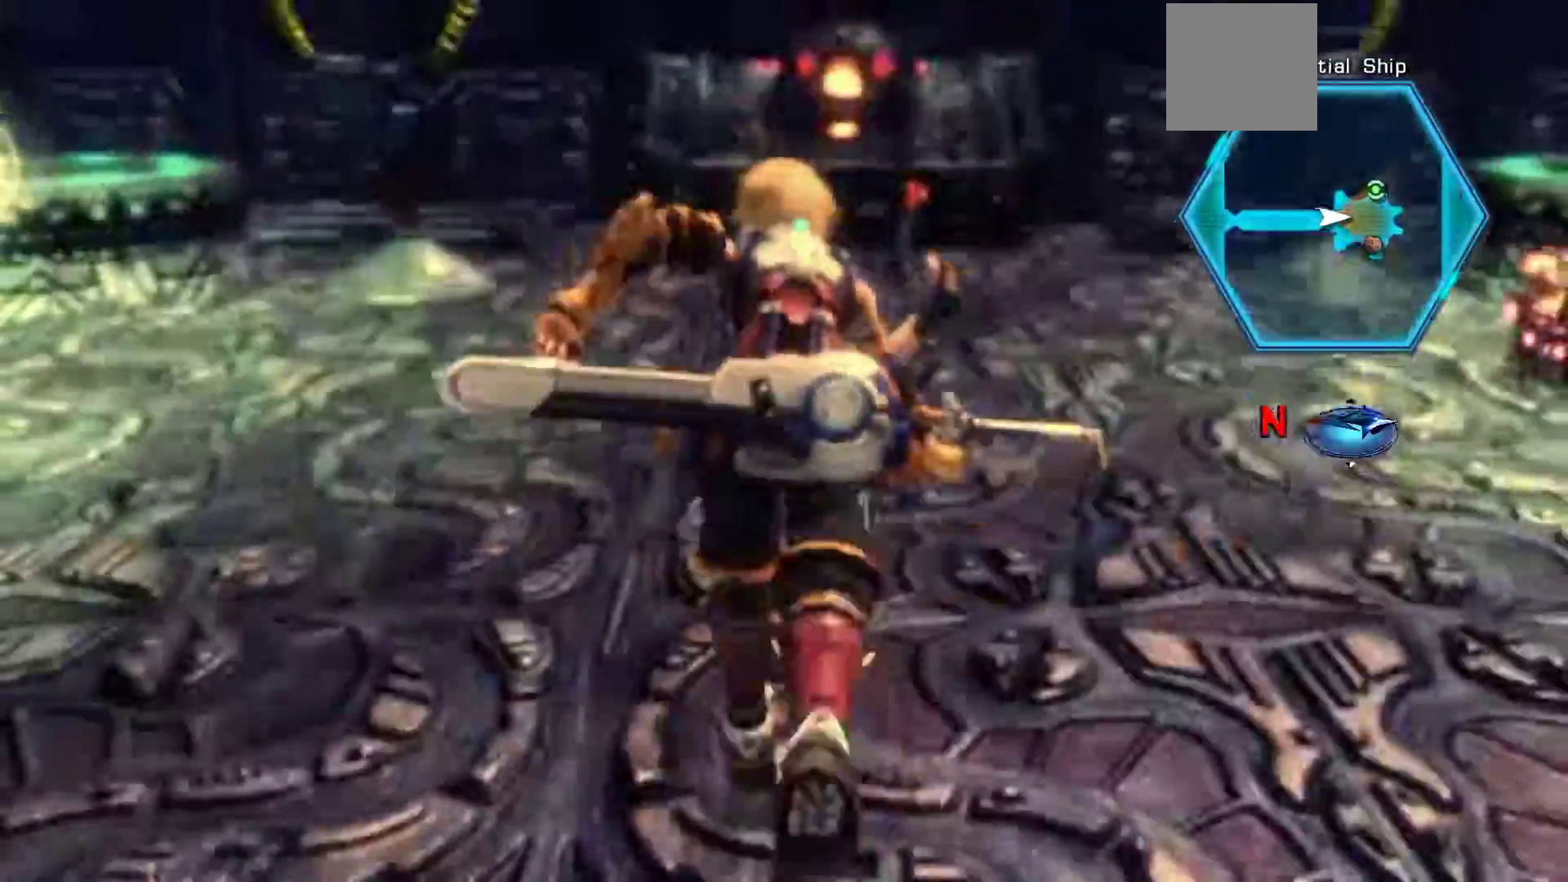
{"buttons": [], "left_stick": "left", "right_stick": "center", "events": [[317, "left_stick", "left"]]}
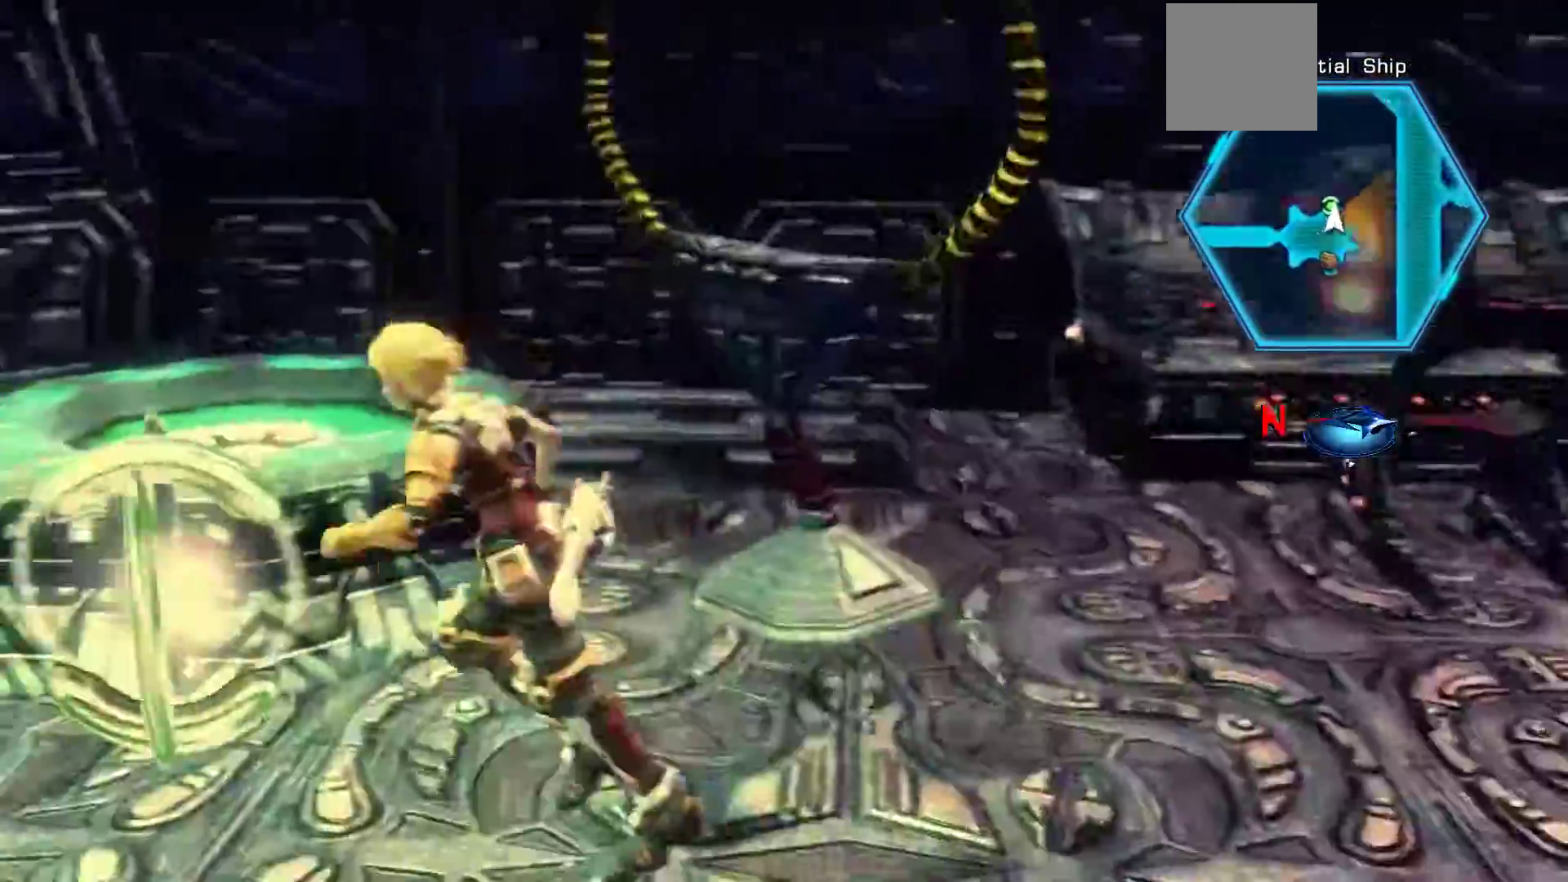
{"buttons": [], "left_stick": "down-right", "right_stick": "center", "events": [[167, "left_stick", "center"], [400, "left_stick", "down-right"]]}
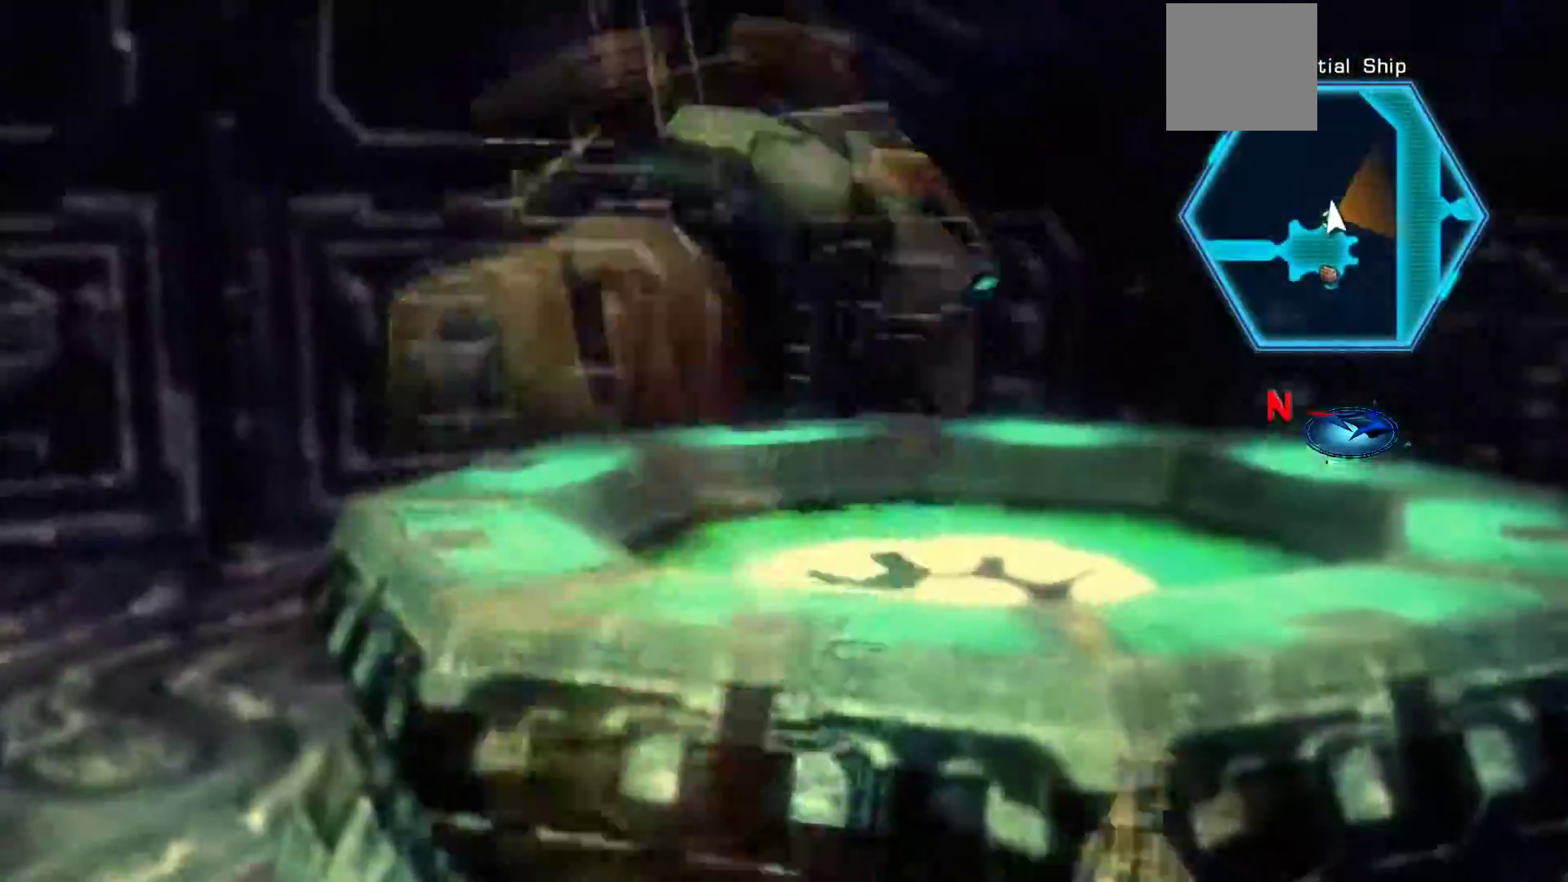
{"buttons": [], "left_stick": "down-right", "right_stick": "center", "events": []}
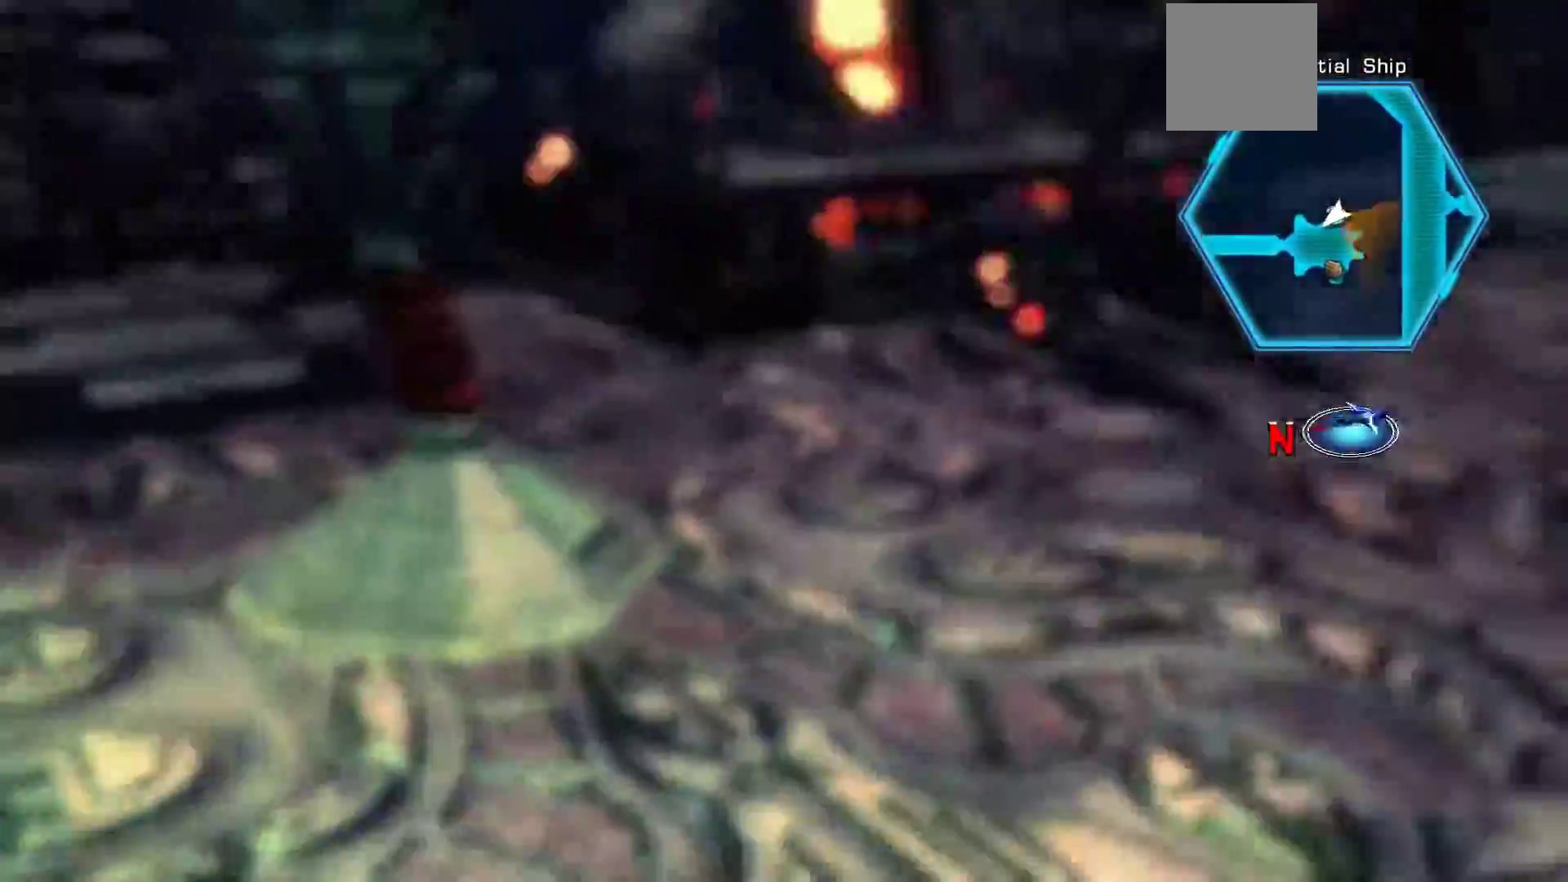
{"buttons": [], "left_stick": "down-right", "right_stick": "center", "events": []}
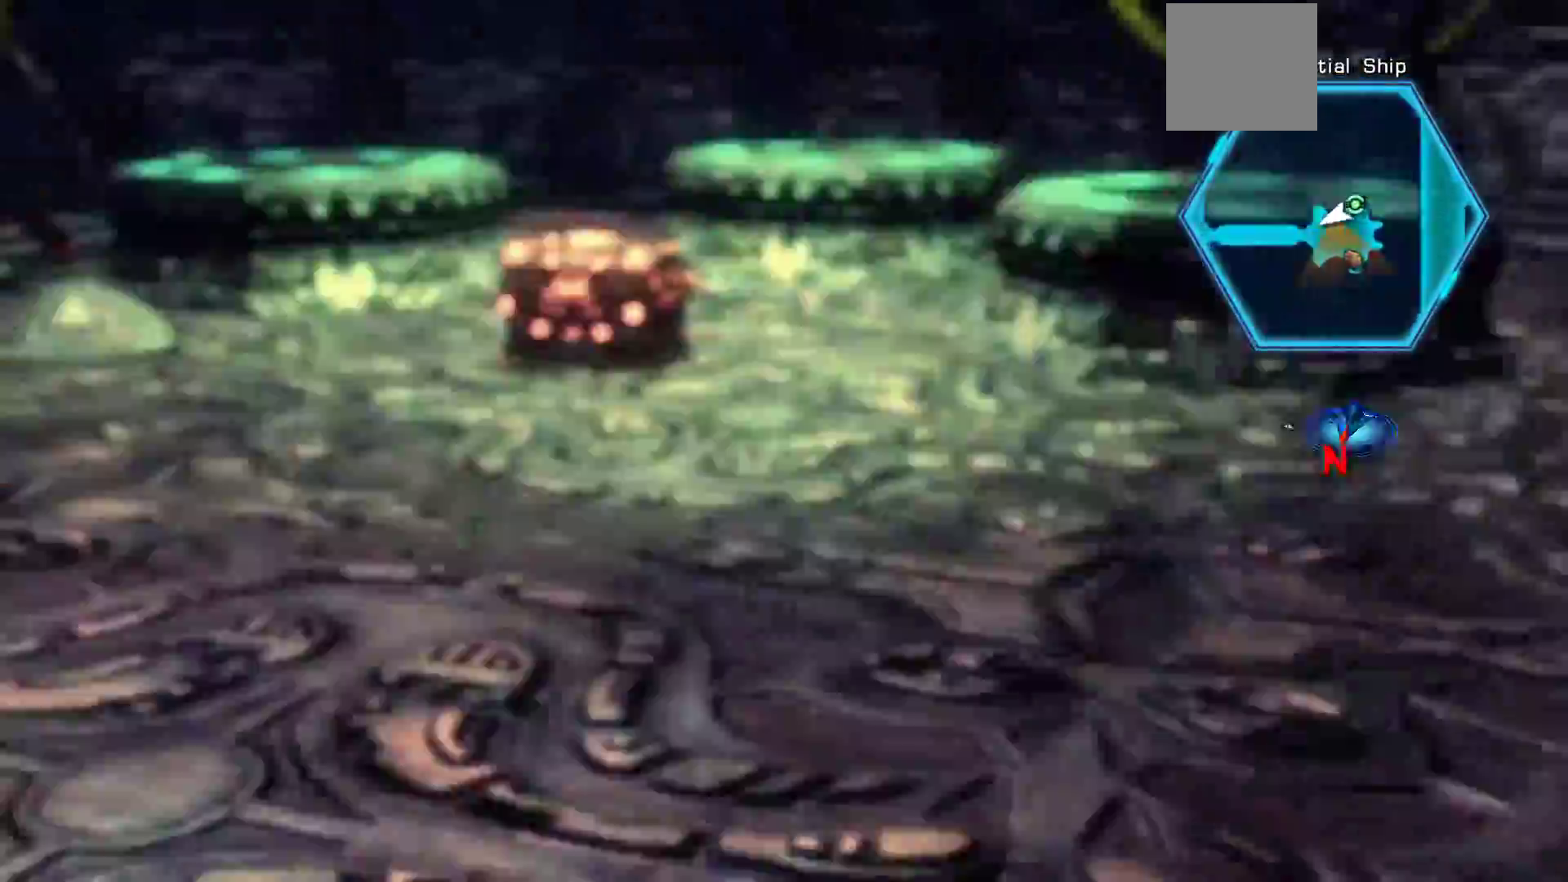
{"buttons": [], "left_stick": "up-right", "right_stick": "center", "events": [[17, "left_stick", "right"], [167, "left_stick", "up-right"]]}
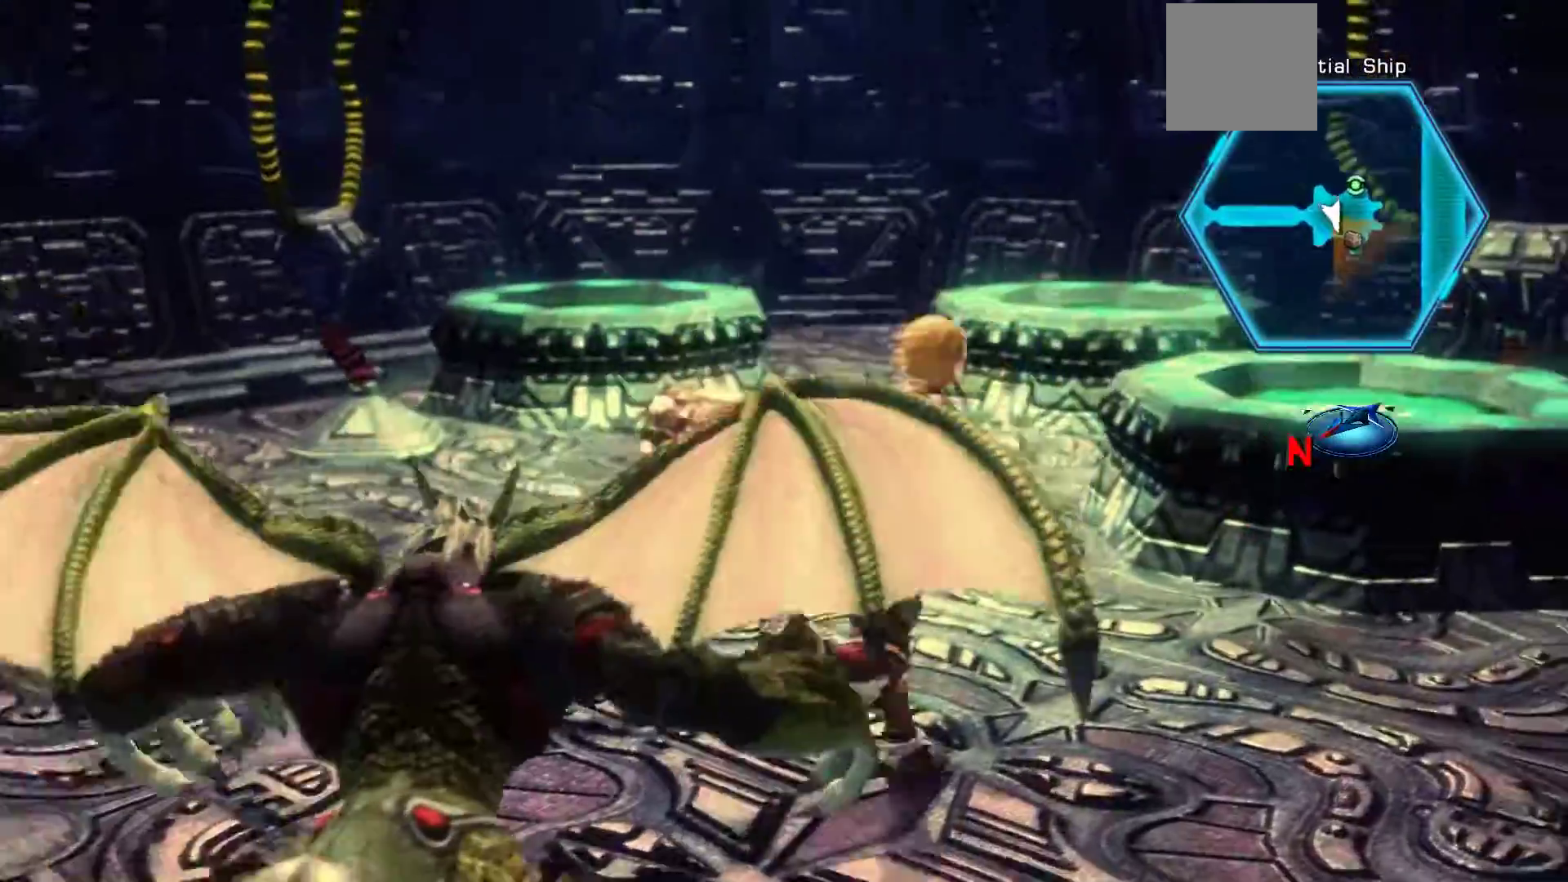
{"buttons": [], "left_stick": "down", "right_stick": "center", "events": [[67, "left_stick", "down-right"], [467, "left_stick", "down"]]}
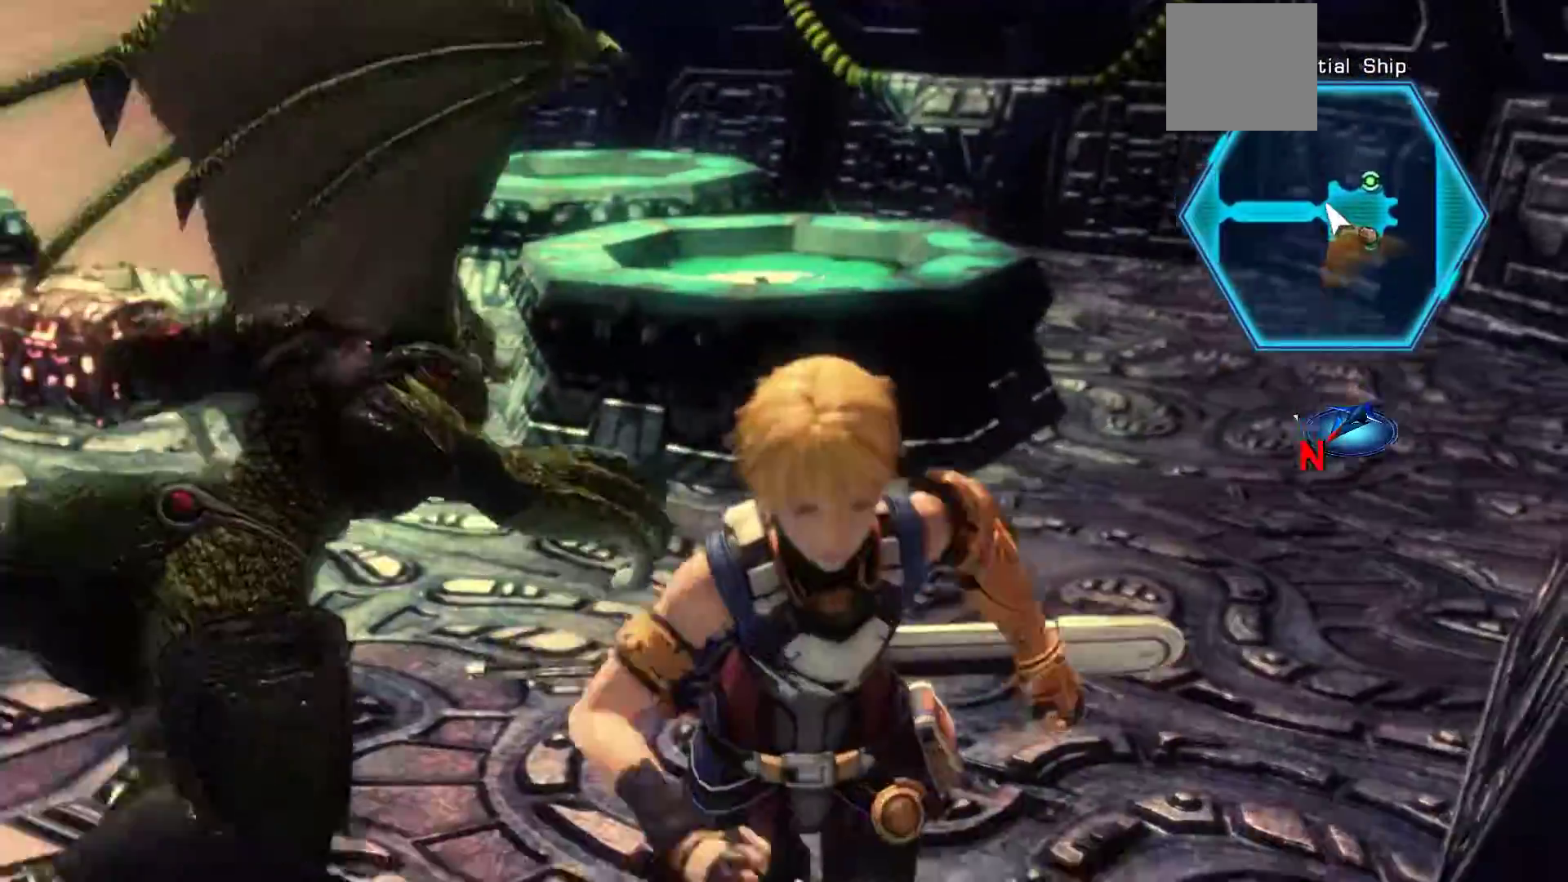
{"buttons": [], "left_stick": "left", "right_stick": "center", "events": [[233, "left_stick", "down-left"], [467, "left_stick", "left"]]}
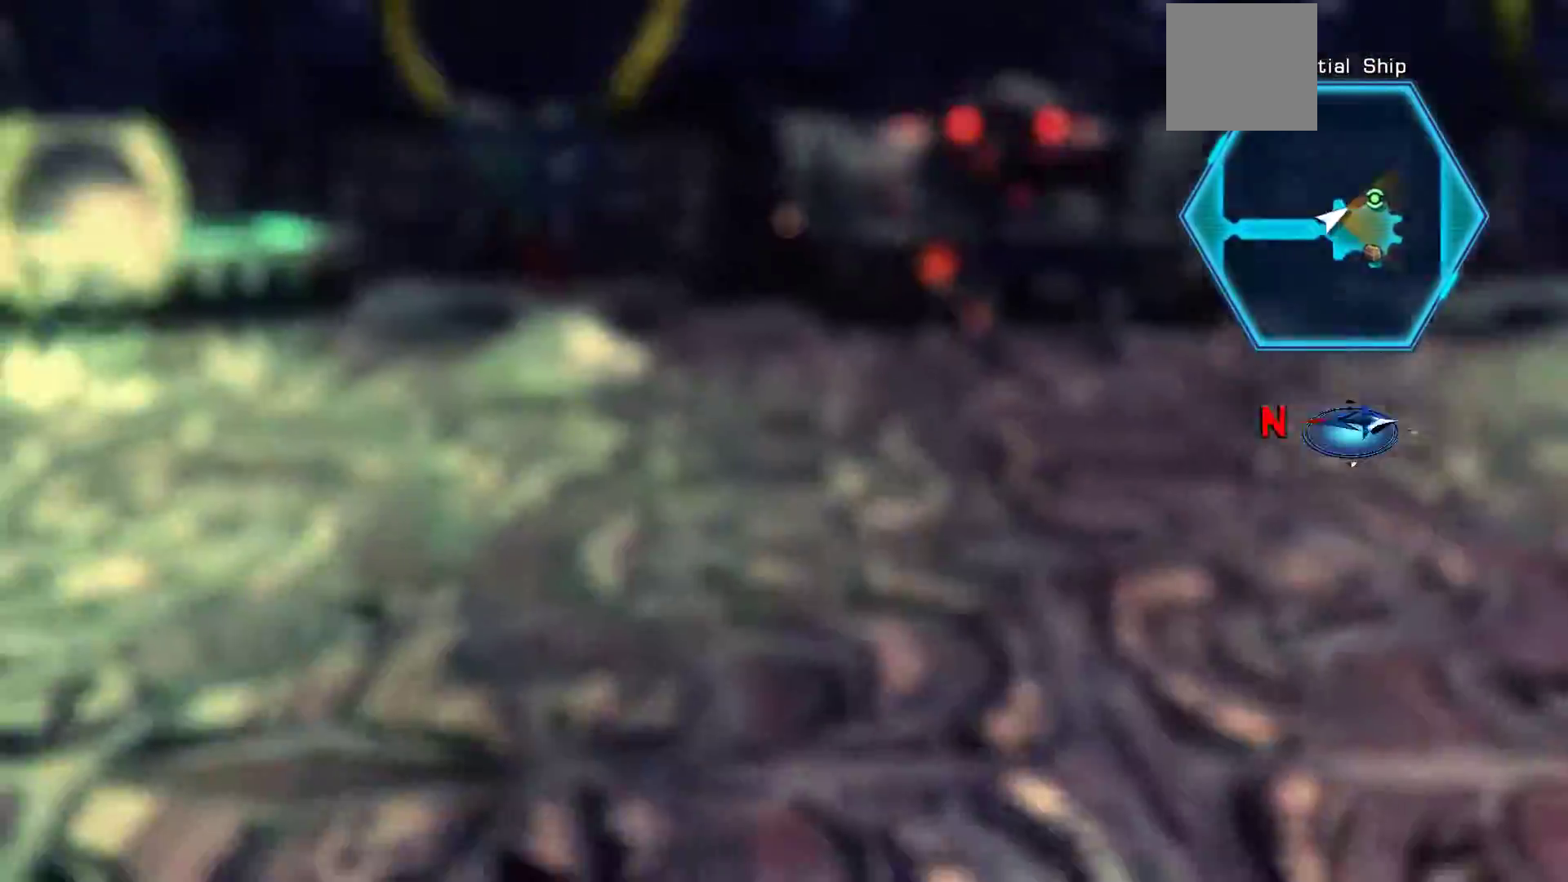
{"buttons": [], "left_stick": "up-right", "right_stick": "center", "events": [[67, "left_stick", "up-left"], [183, "left_stick", "up-right"]]}
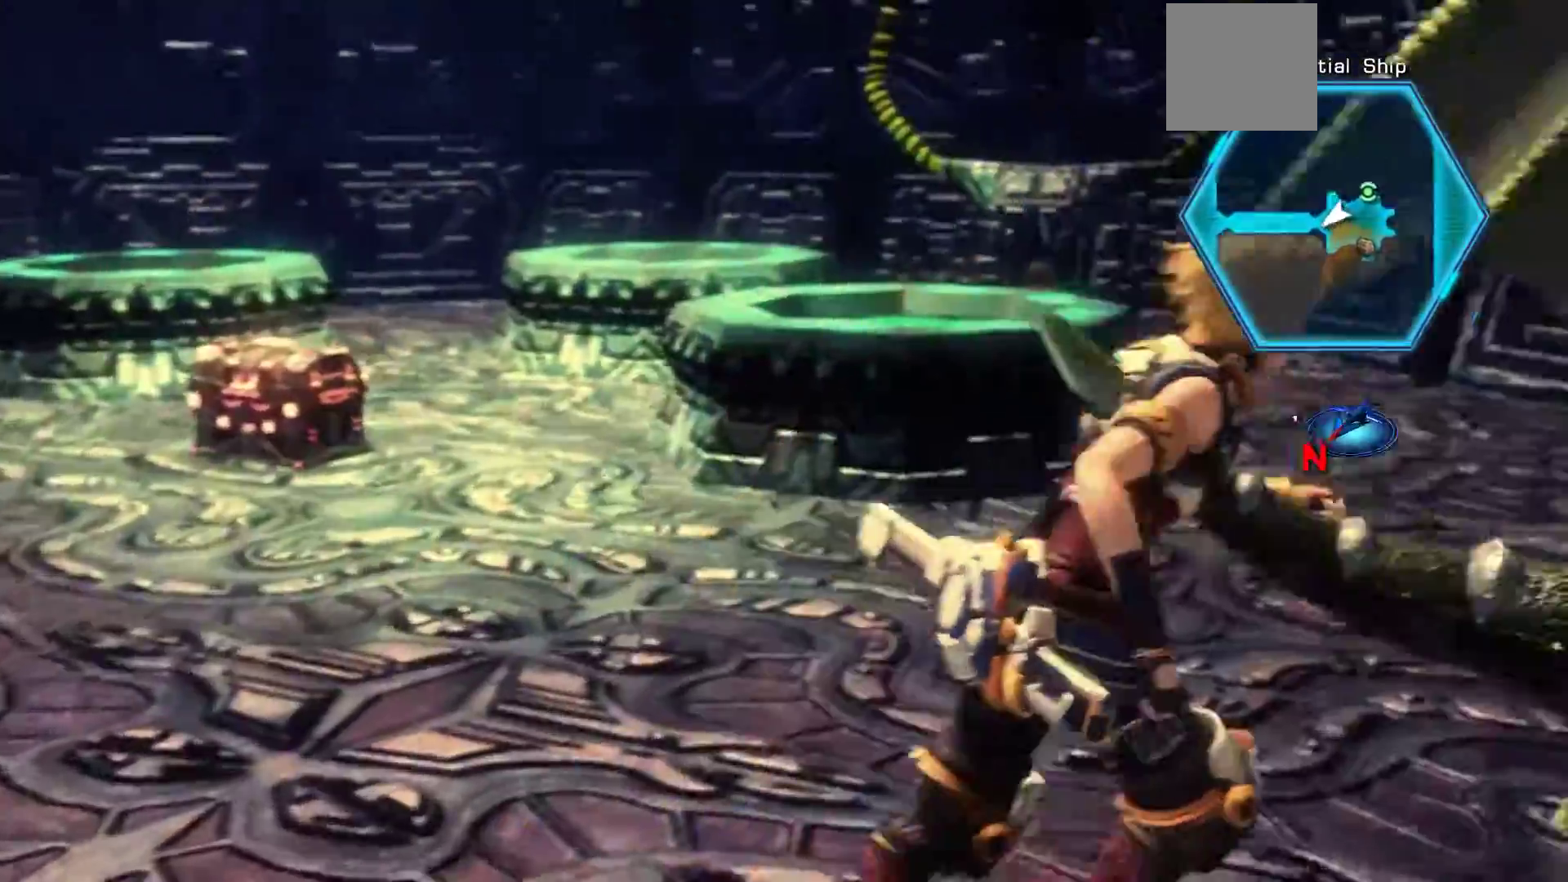
{"buttons": [], "left_stick": "up-left", "right_stick": "center"}
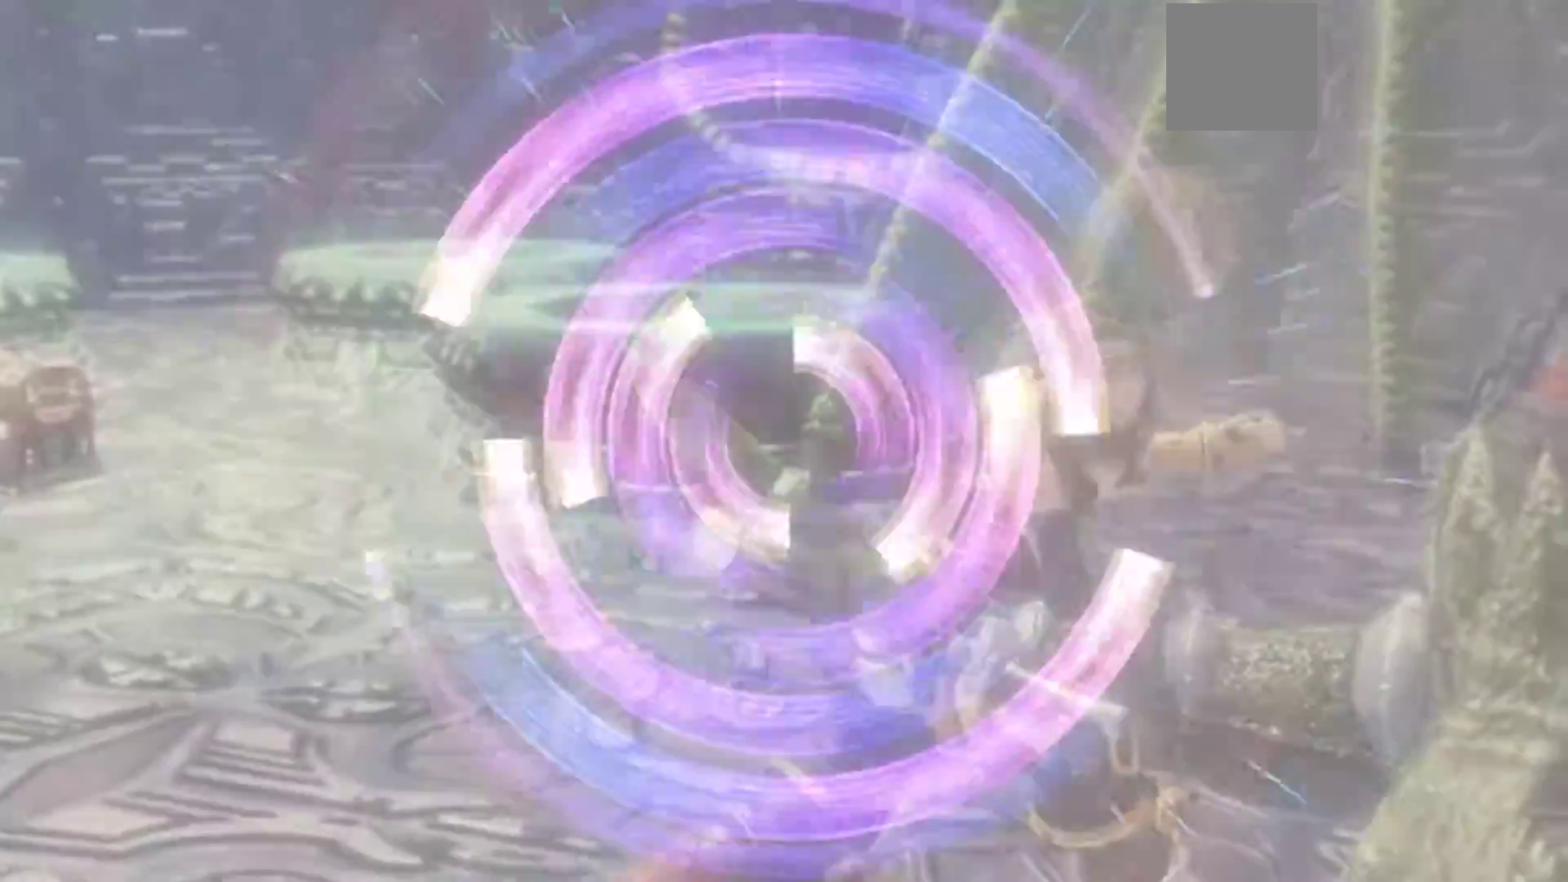
{"buttons": [], "left_stick": "center", "right_stick": "center", "events": [[217, "left_stick", "center"]]}
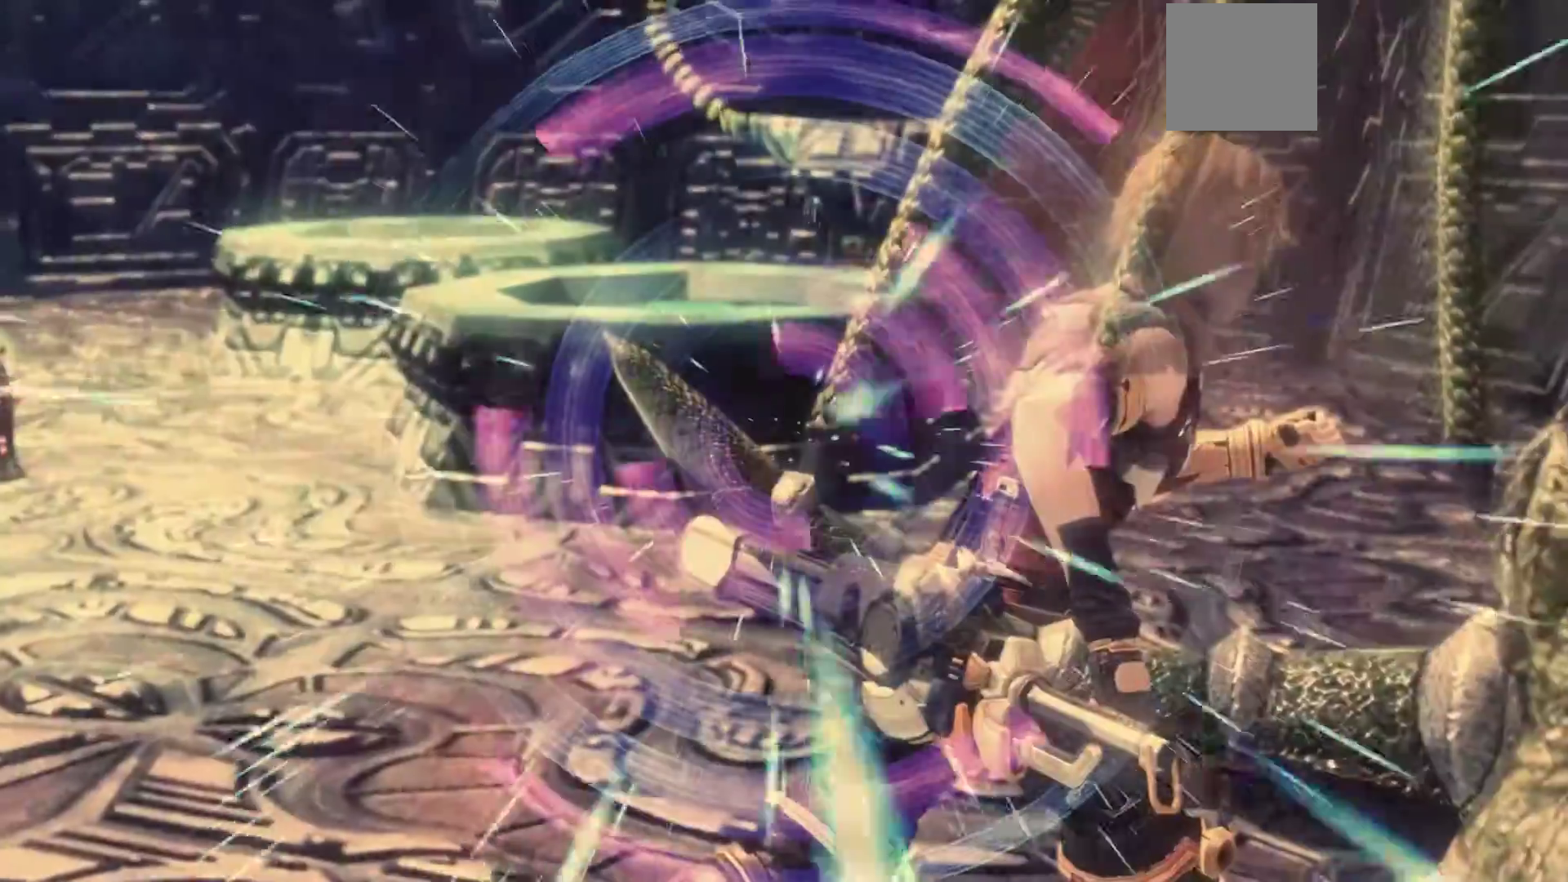
{"buttons": [], "left_stick": "center", "right_stick": "center", "events": []}
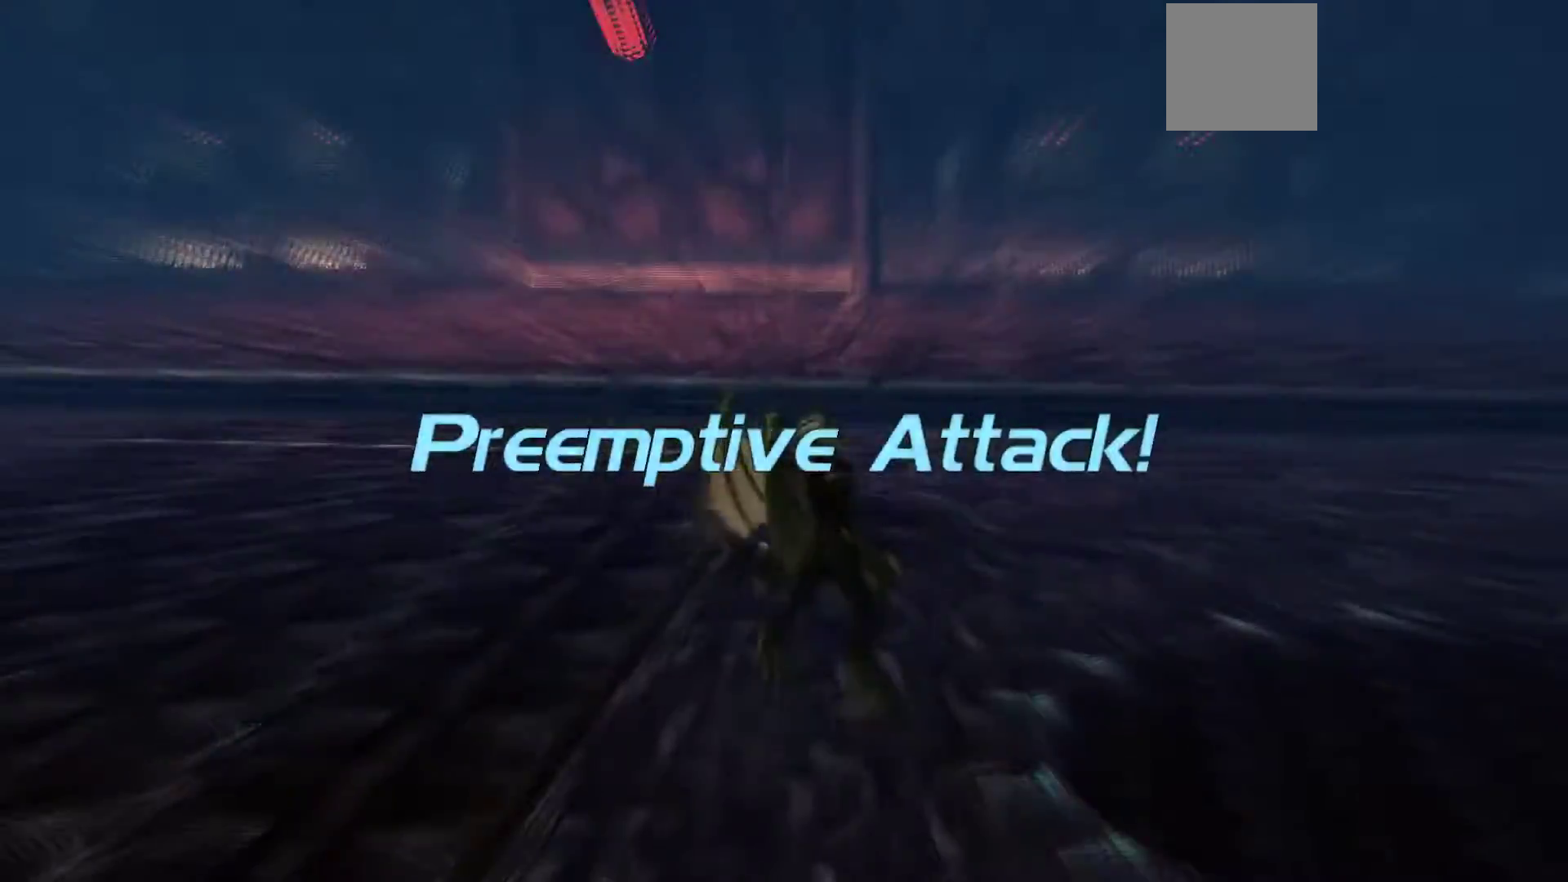
{"buttons": [], "left_stick": "center", "right_stick": "center", "events": []}
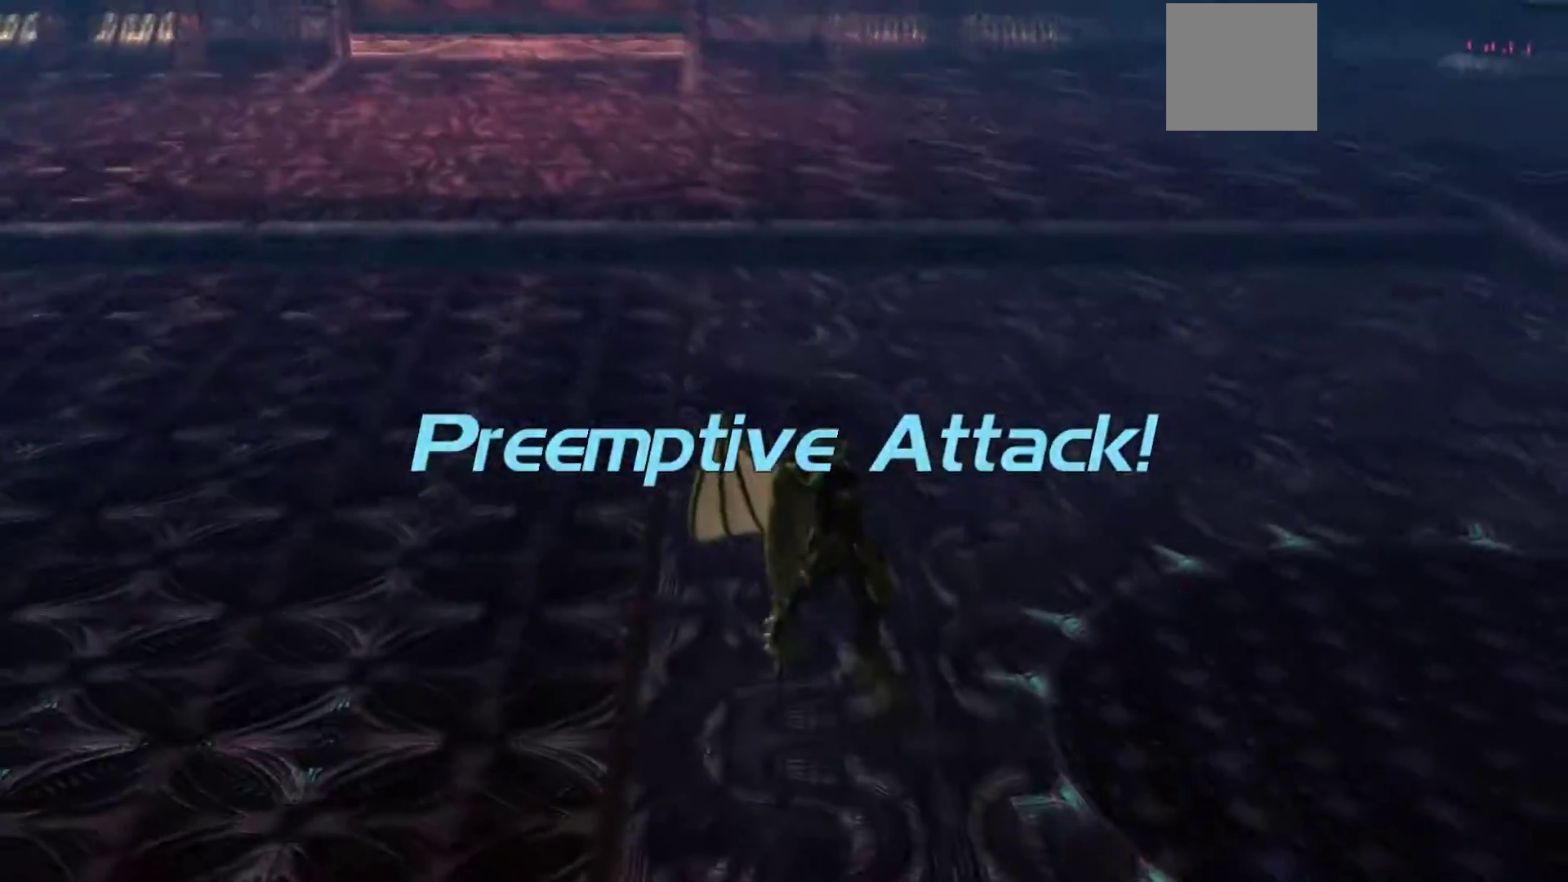
{"buttons": [], "left_stick": "center", "right_stick": "center", "events": [[217, "A", "down"], [317, "A", "up"]]}